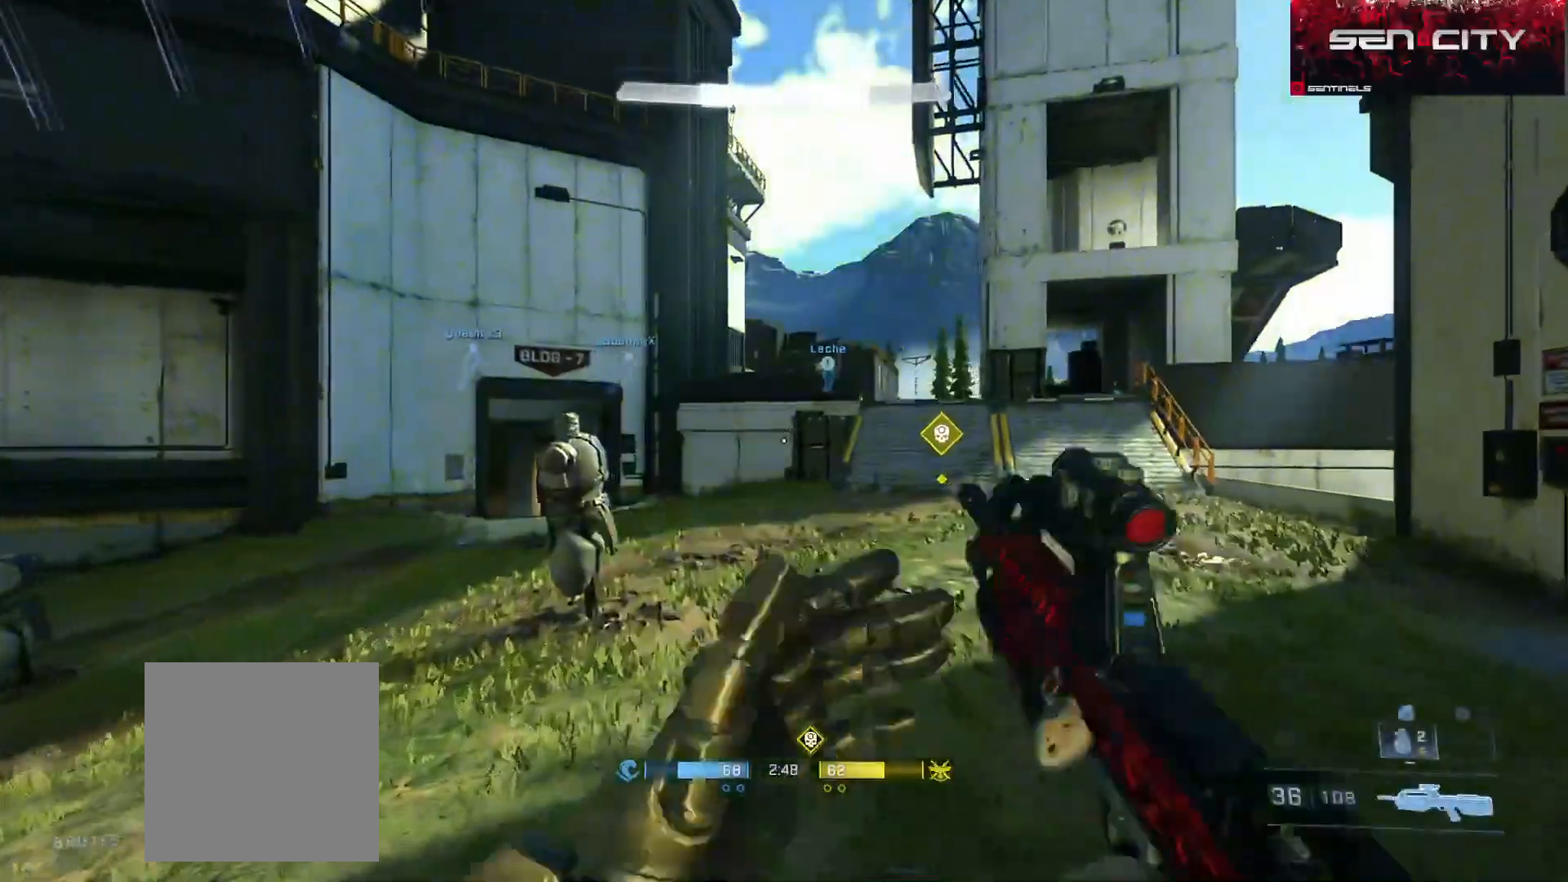
Gameplay with a controller (Xbox layout); each line is a JSON object with the inputs held at the frame after it. "events" lists button and stick changes between this image and that frame as [ms after this image, input, new state], when the widget could be followed in between.
{"buttons": [], "left_stick": "up", "right_stick": "center", "events": [[34, "A", "down"], [84, "A", "up"], [134, "right_stick", "right"], [184, "A", "down"], [267, "A", "up"], [351, "A", "down"], [351, "right_stick", "center"], [434, "A", "up"]]}
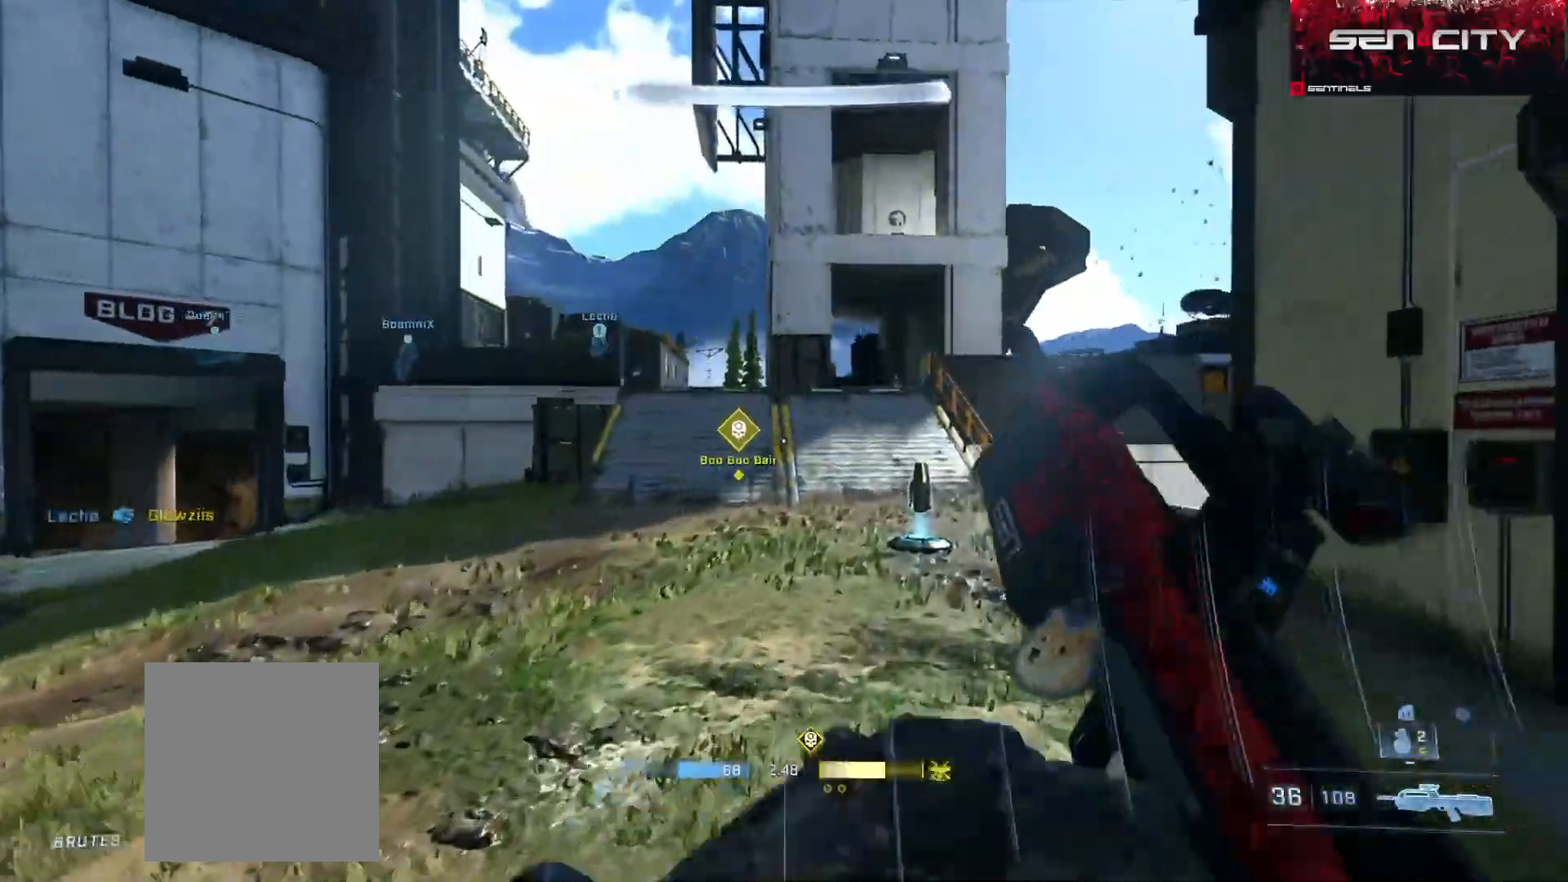
{"buttons": [], "left_stick": "up", "right_stick": "center", "events": [[33, "A", "down"], [100, "A", "up"], [334, "A", "down"], [350, "right_stick", "left"], [434, "A", "up"], [450, "right_stick", "center"]]}
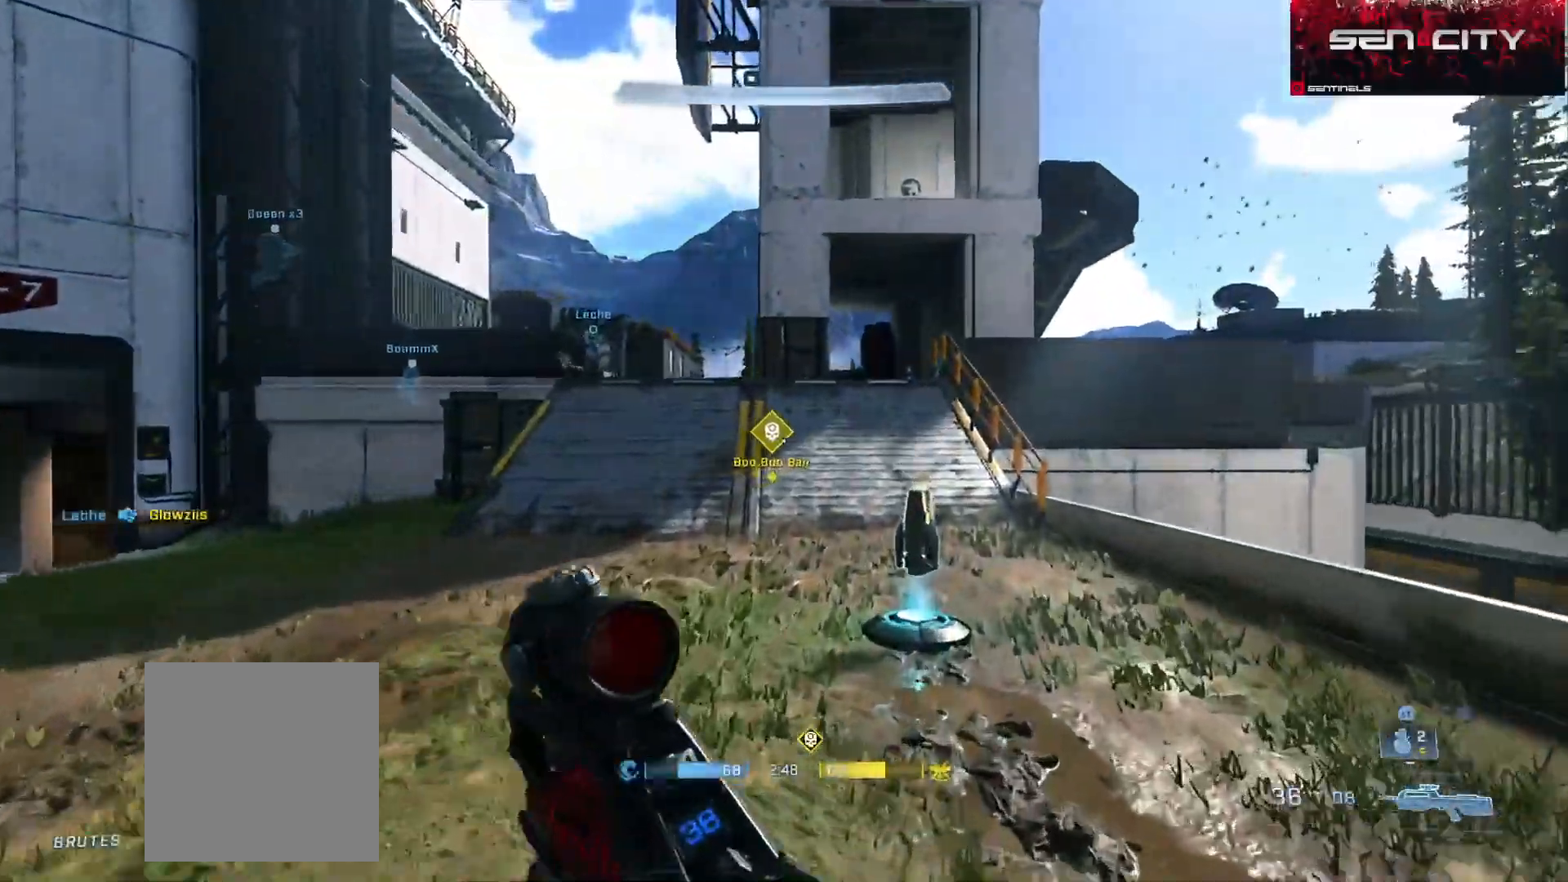
{"buttons": ["A"], "left_stick": "up", "right_stick": "center", "events": [[17, "A", "down"], [117, "A", "up"], [201, "A", "down"], [284, "A", "up"], [451, "A", "down"]]}
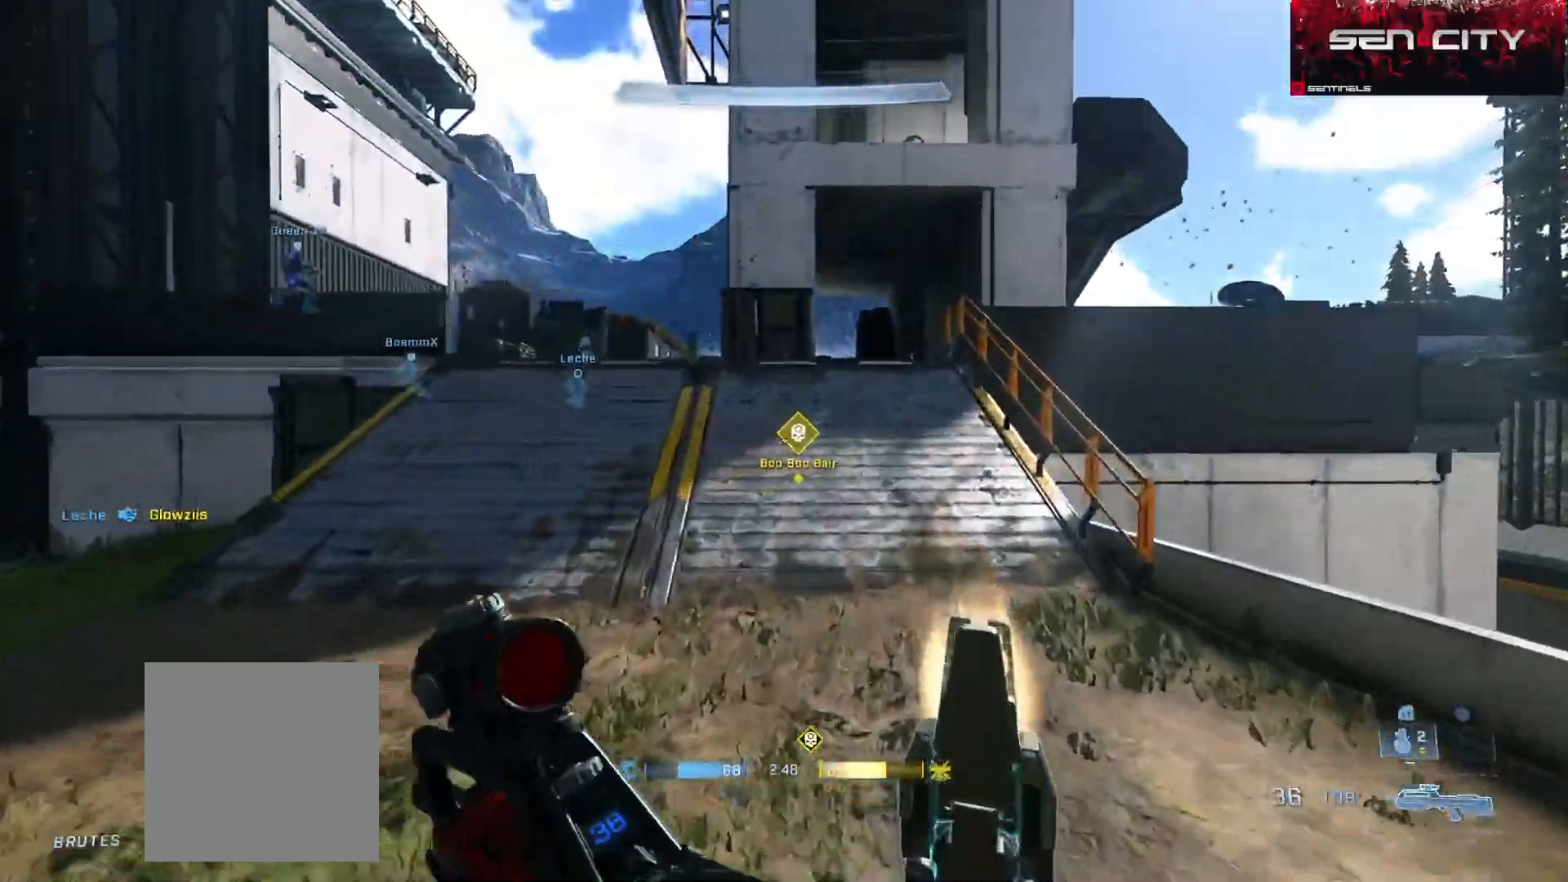
{"buttons": ["A"], "left_stick": "up-left", "right_stick": "left", "events": [[33, "A", "up"], [67, "A", "down"], [183, "A", "up"], [267, "A", "down"], [350, "A", "up"], [400, "right_stick", "left"], [467, "A", "down"], [467, "left_stick", "up-left"]]}
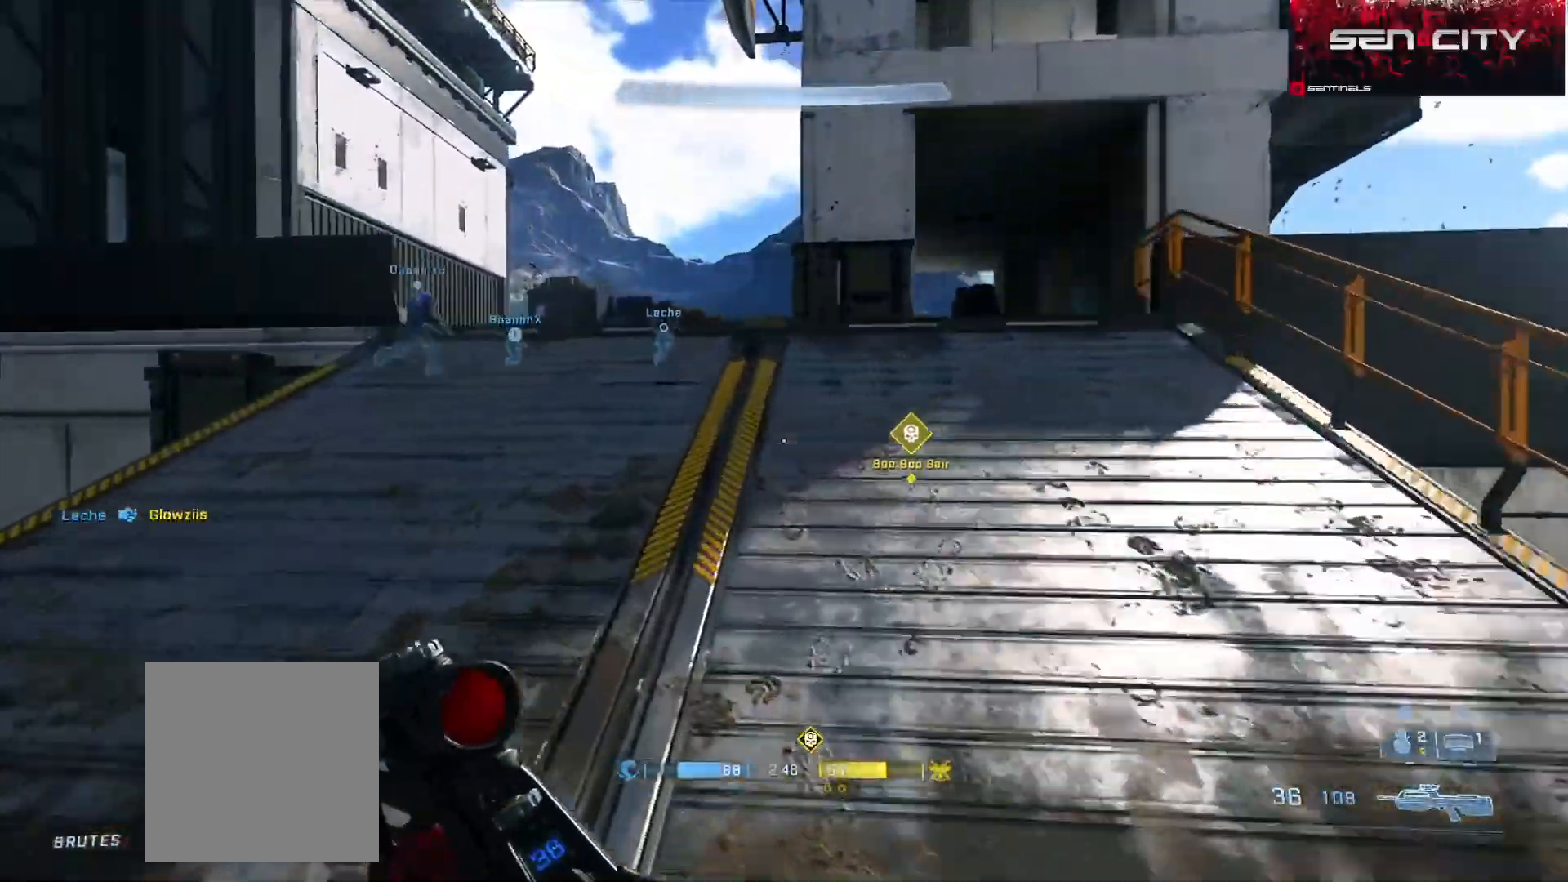
{"buttons": [], "left_stick": "up-left", "right_stick": "left", "events": [[50, "A", "up"], [151, "A", "down"], [234, "A", "up"], [301, "right_stick", "center"], [351, "A", "down"], [384, "A", "up"], [417, "right_stick", "left"]]}
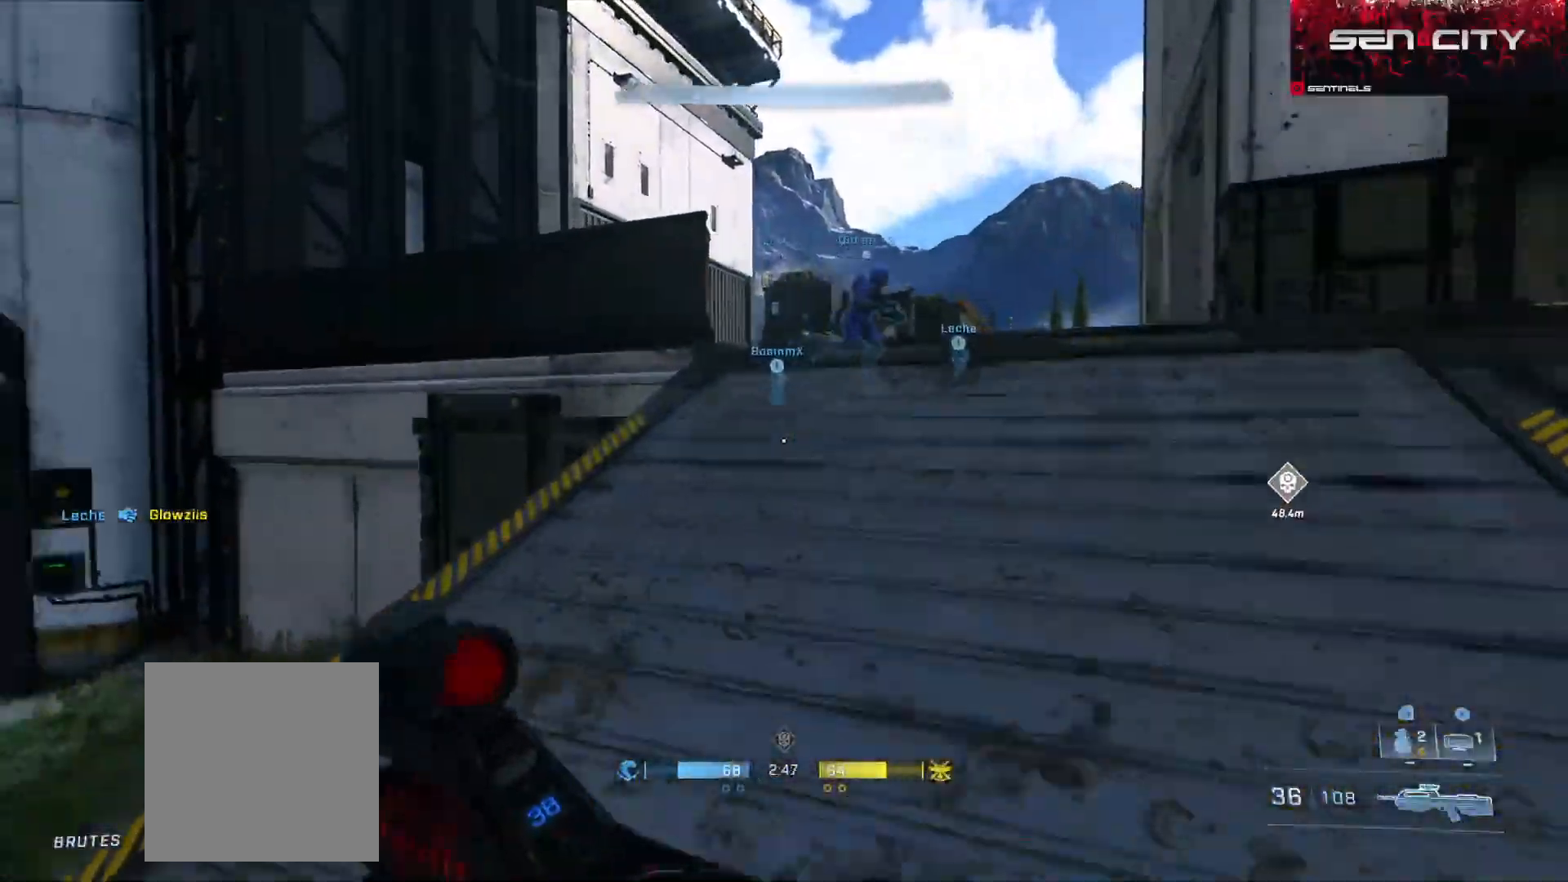
{"buttons": ["A"], "left_stick": "up-left", "right_stick": "center", "events": [[17, "A", "down"], [50, "right_stick", "down-left"], [100, "A", "up"], [183, "A", "down"], [267, "A", "up"], [367, "A", "down"], [467, "A", "up"], [500, "A", "down"], [500, "right_stick", "center"]]}
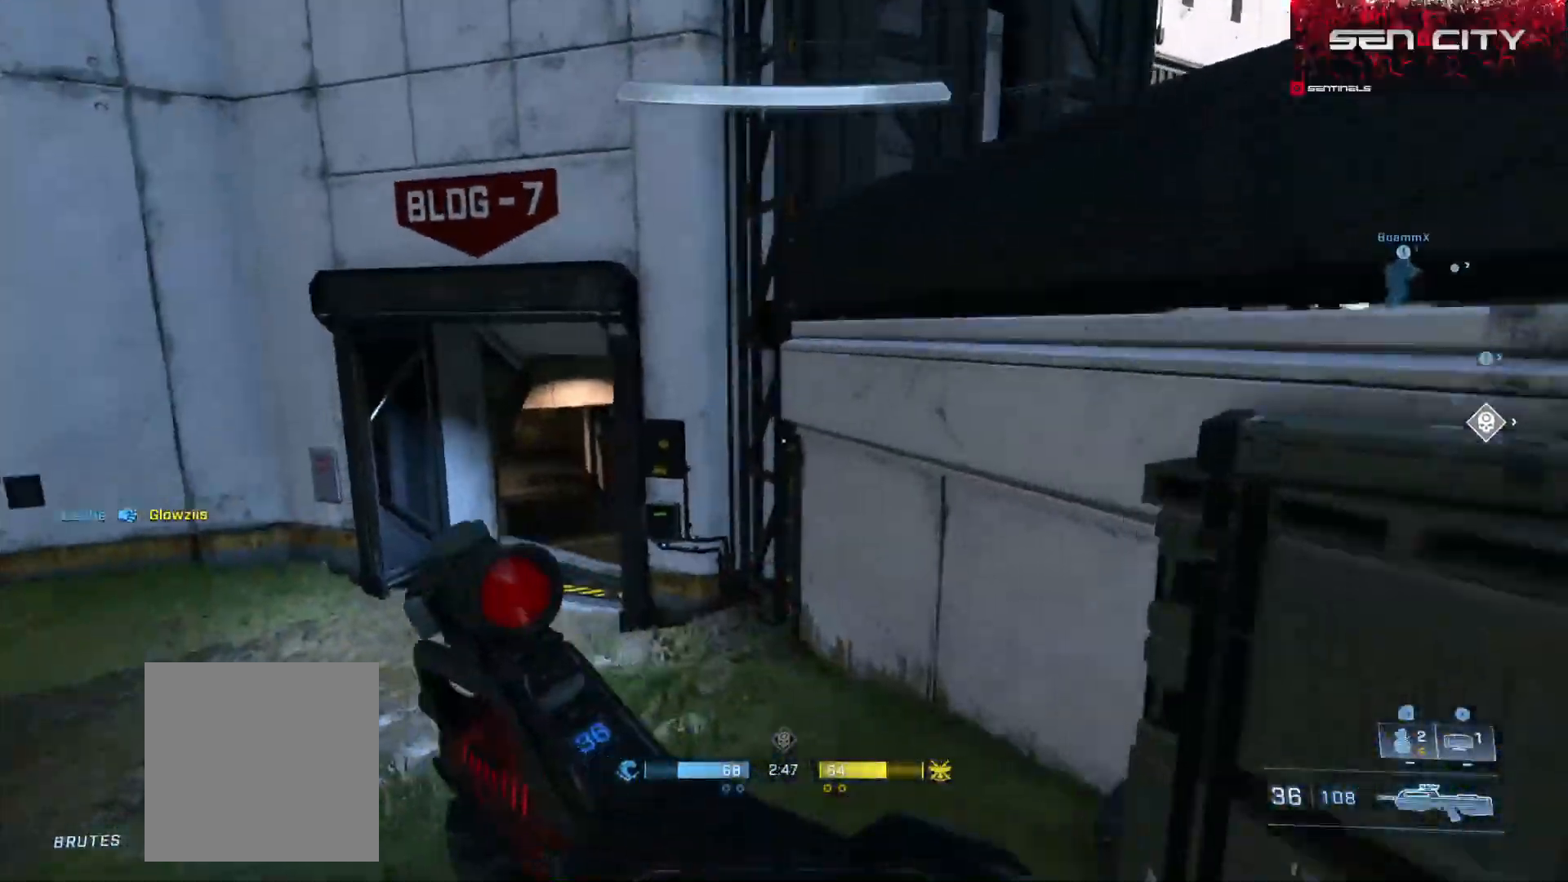
{"buttons": ["Y", "L3"], "left_stick": "up-left", "right_stick": "center", "events": [[50, "right_stick", "up-left"], [117, "A", "up"], [117, "L3", "down"], [134, "right_stick", "center"], [234, "right_stick", "right"], [351, "right_stick", "center"], [484, "Y", "down"]]}
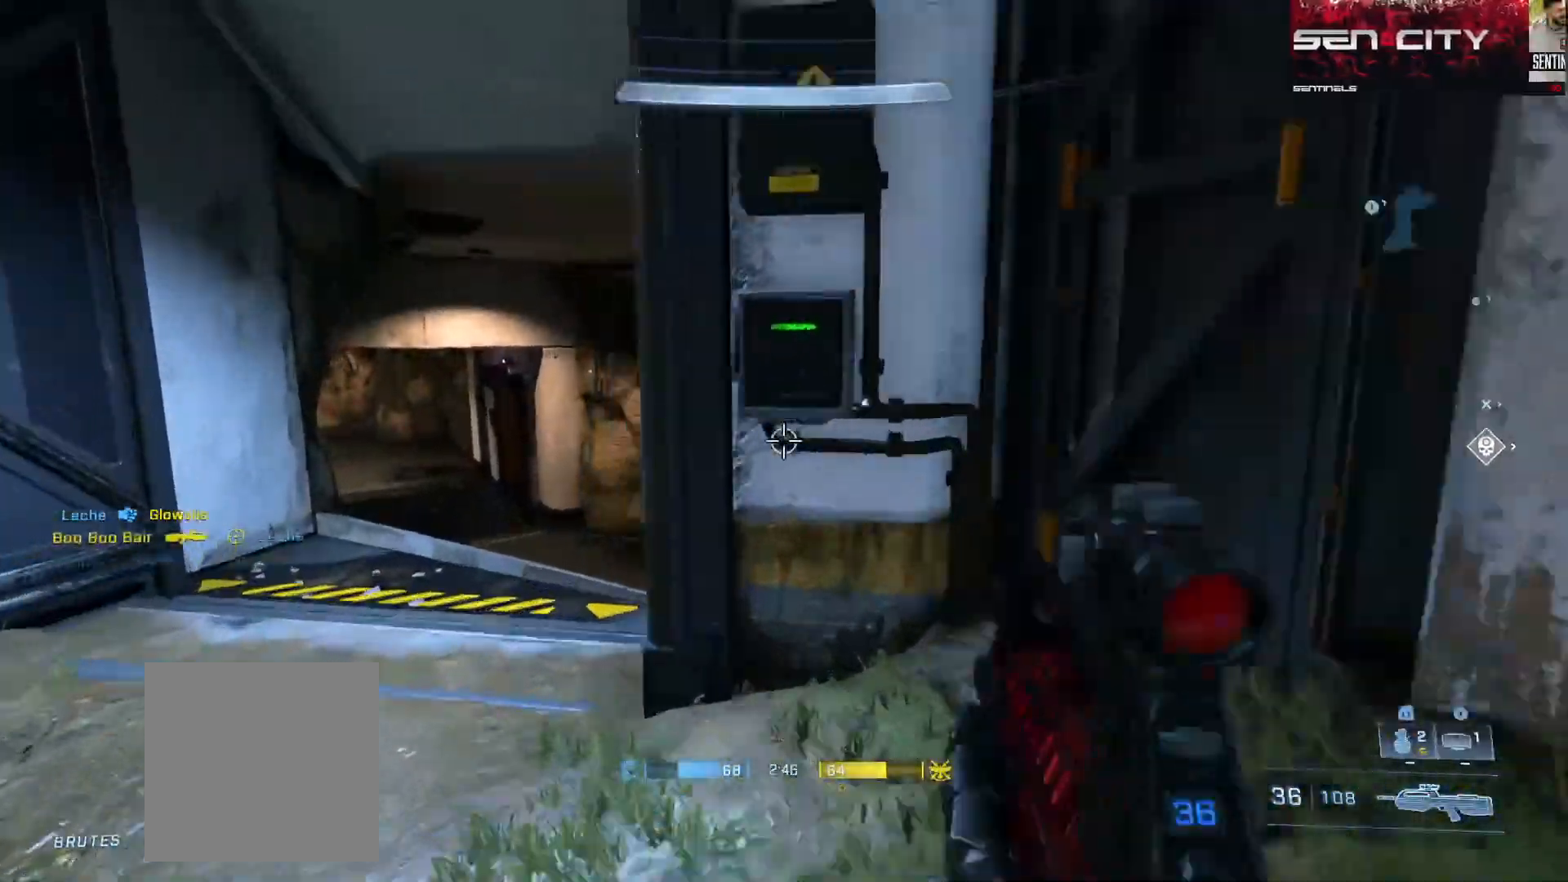
{"buttons": [], "left_stick": "up", "right_stick": "center", "events": [[83, "Y", "up"], [233, "L3", "up"], [367, "A", "down"], [434, "A", "up"], [484, "left_stick", "up"]]}
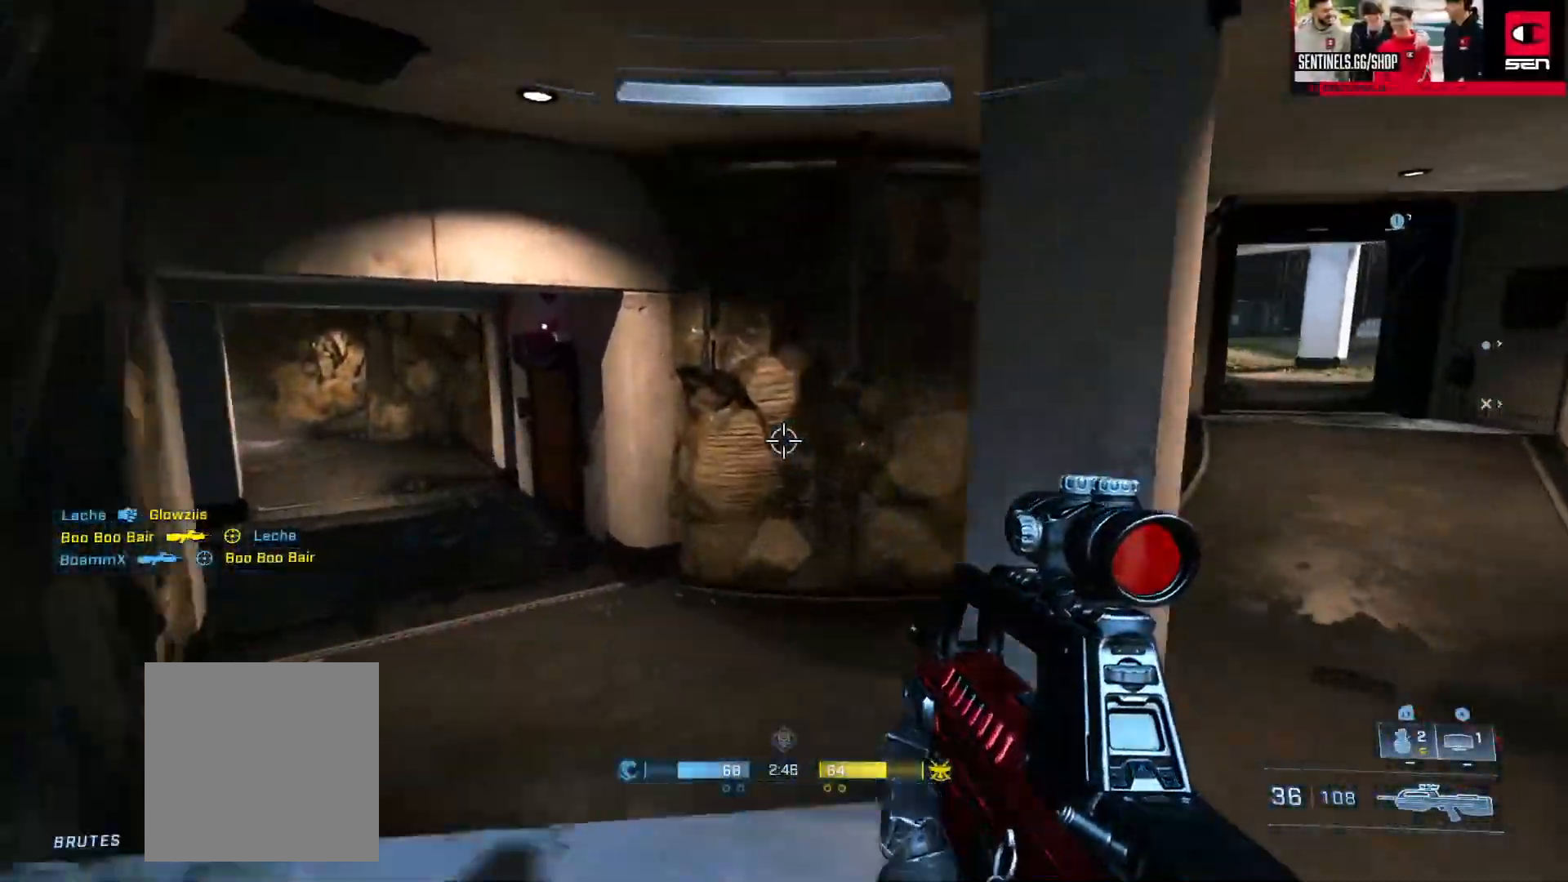
{"buttons": [], "left_stick": "up", "right_stick": "left", "events": [[17, "A", "down"], [34, "right_stick", "left"], [117, "A", "up"], [201, "A", "down"], [284, "A", "up"], [351, "A", "down"], [451, "A", "up"]]}
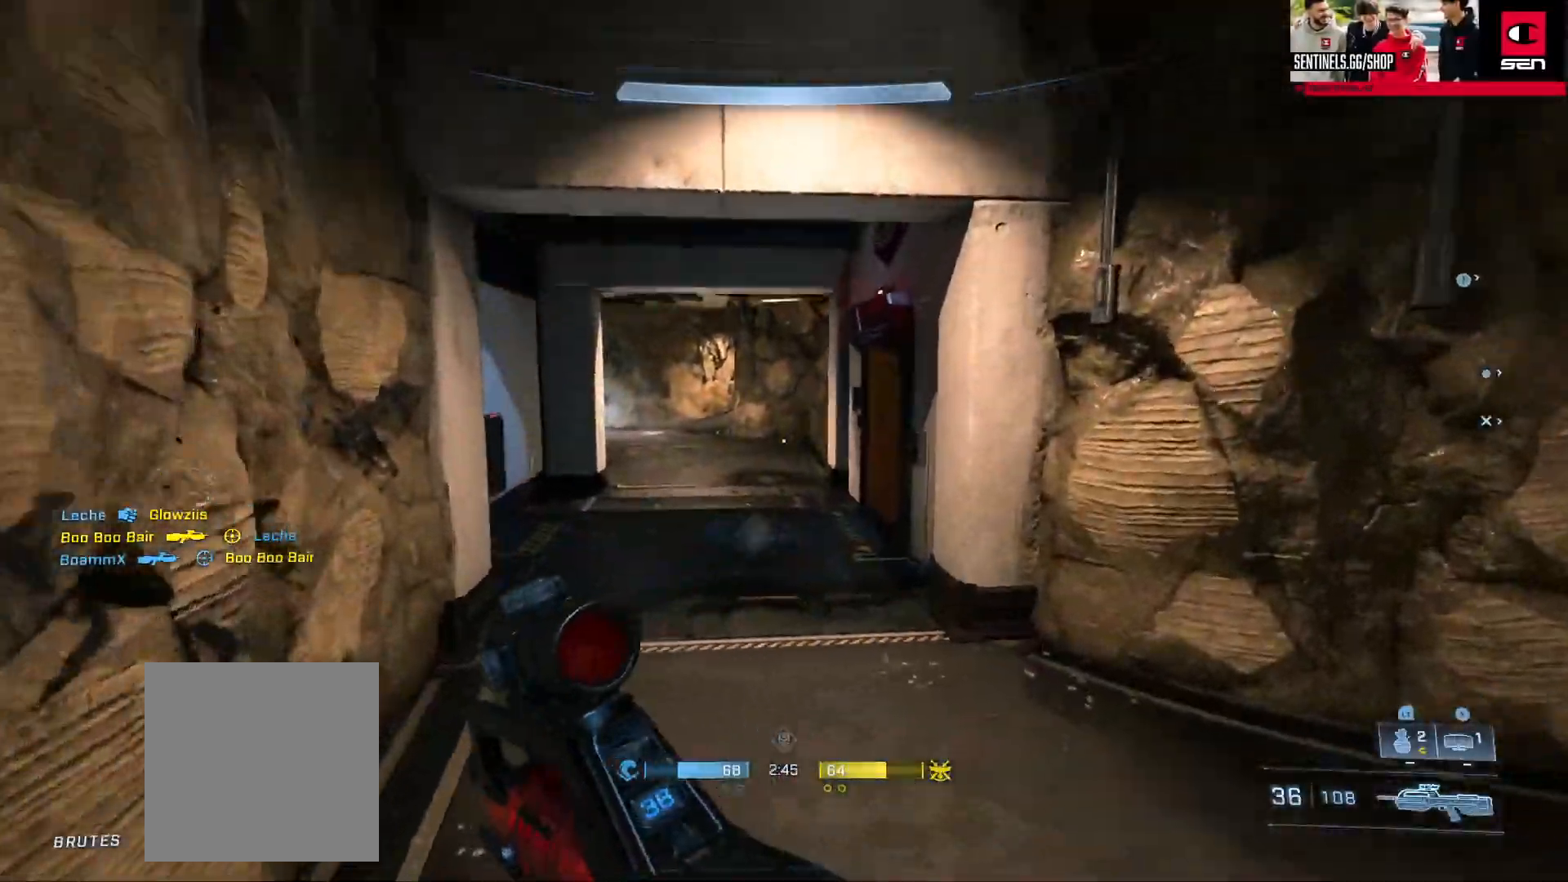
{"buttons": [], "left_stick": "up", "right_stick": "up-left", "events": [[33, "right_stick", "up-left"], [284, "X", "down"], [284, "right_stick", "center"], [384, "right_stick", "up-left"], [400, "X", "up"]]}
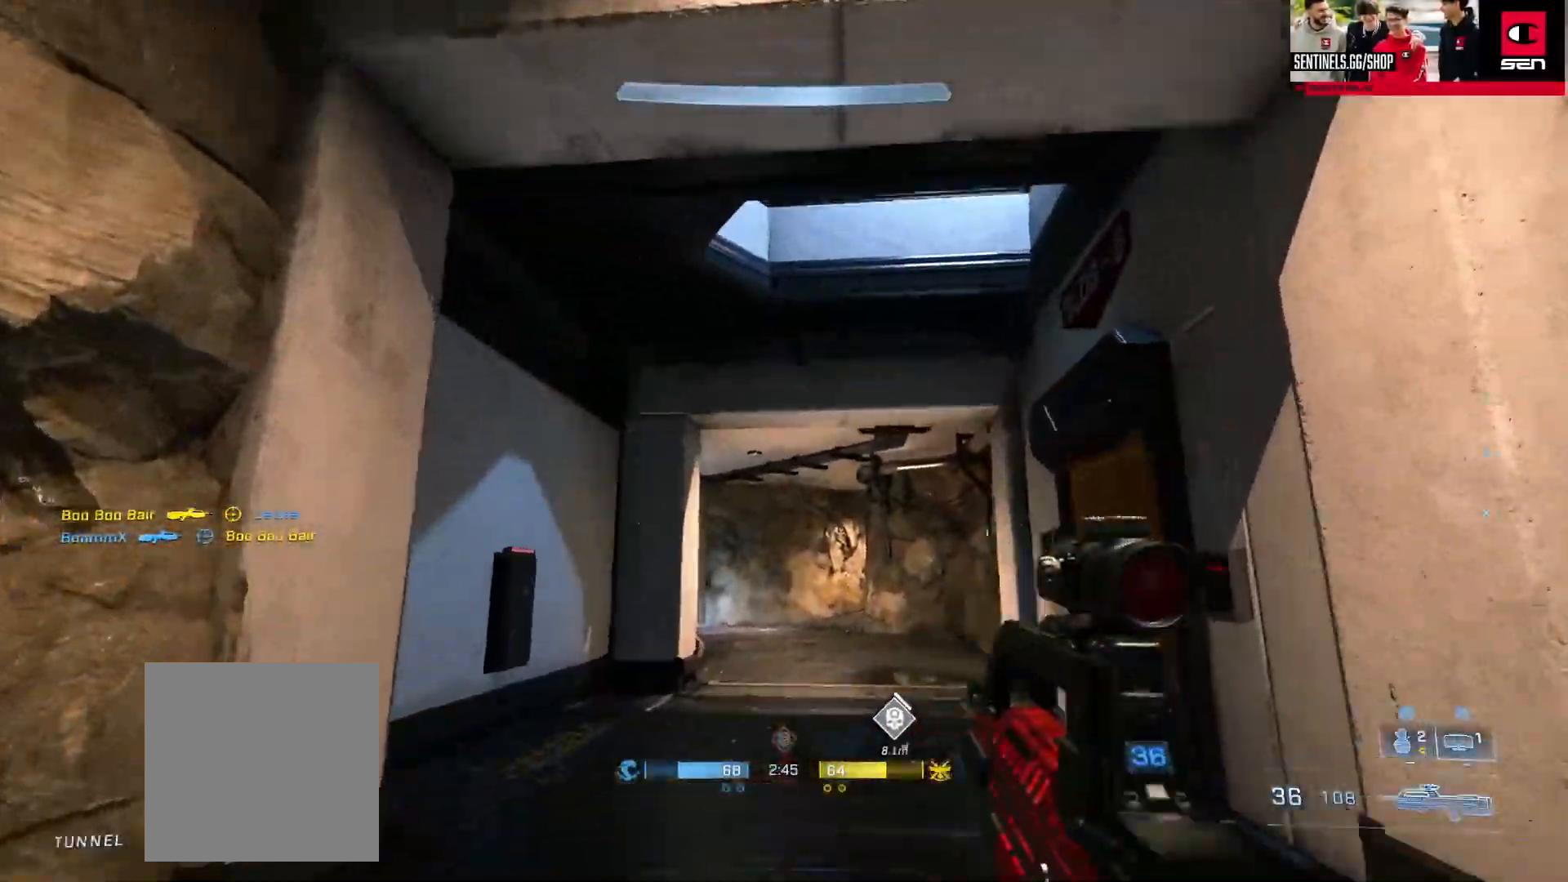
{"buttons": [], "left_stick": "down-left", "right_stick": "left", "events": [[34, "right_stick", "down"], [84, "left_stick", "right"], [234, "right_stick", "center"], [468, "left_stick", "down-left"], [484, "right_stick", "left"]]}
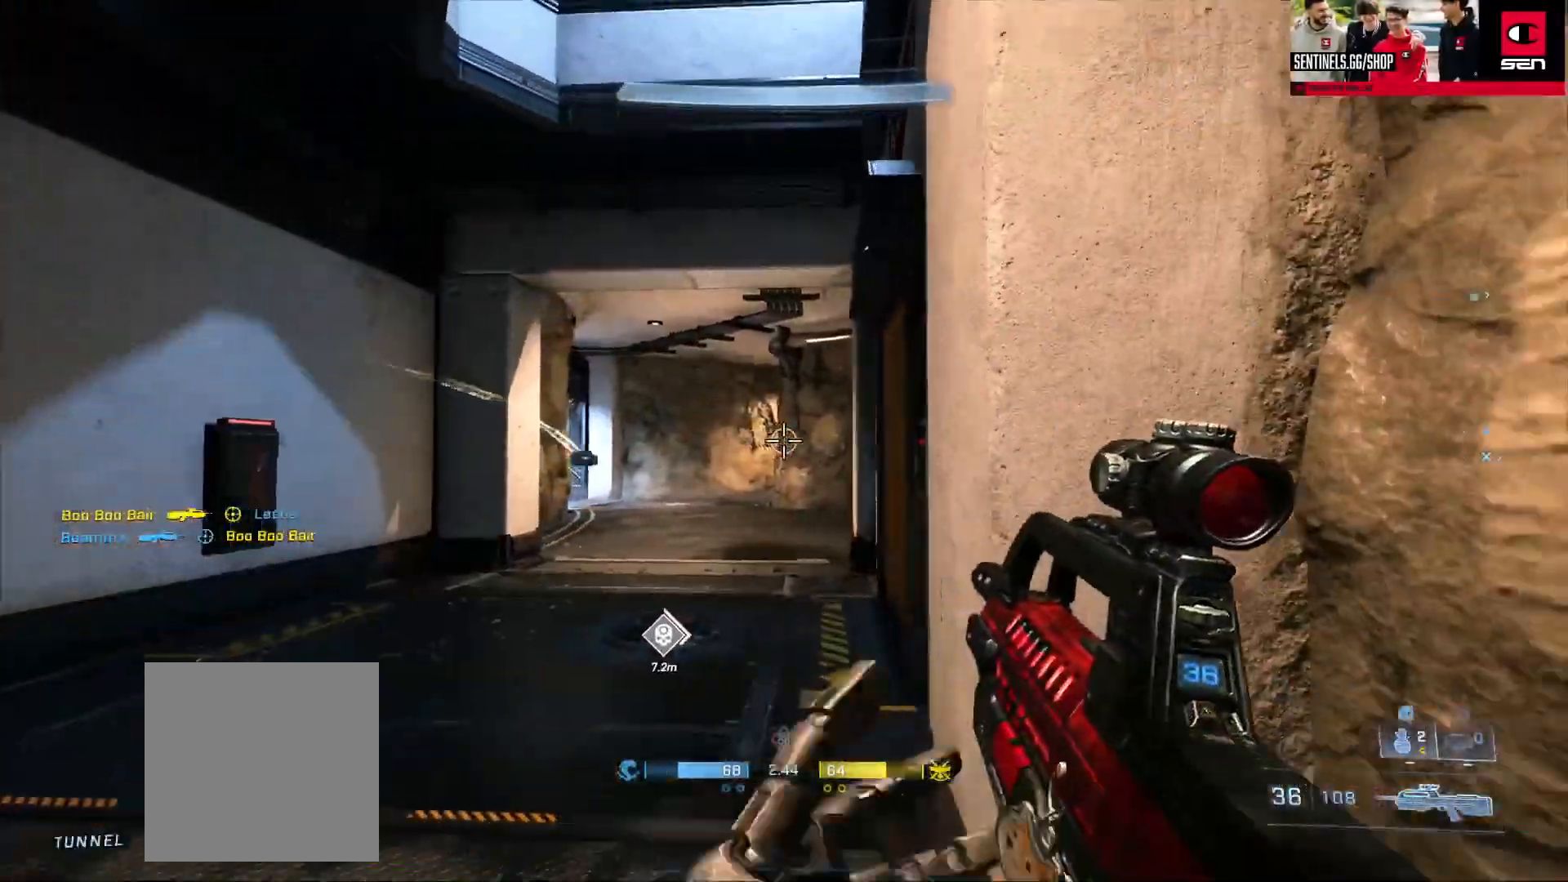
{"buttons": [], "left_stick": "up-left", "right_stick": "up-right", "events": [[83, "left_stick", "up-left"], [133, "right_stick", "center"], [334, "right_stick", "up-right"]]}
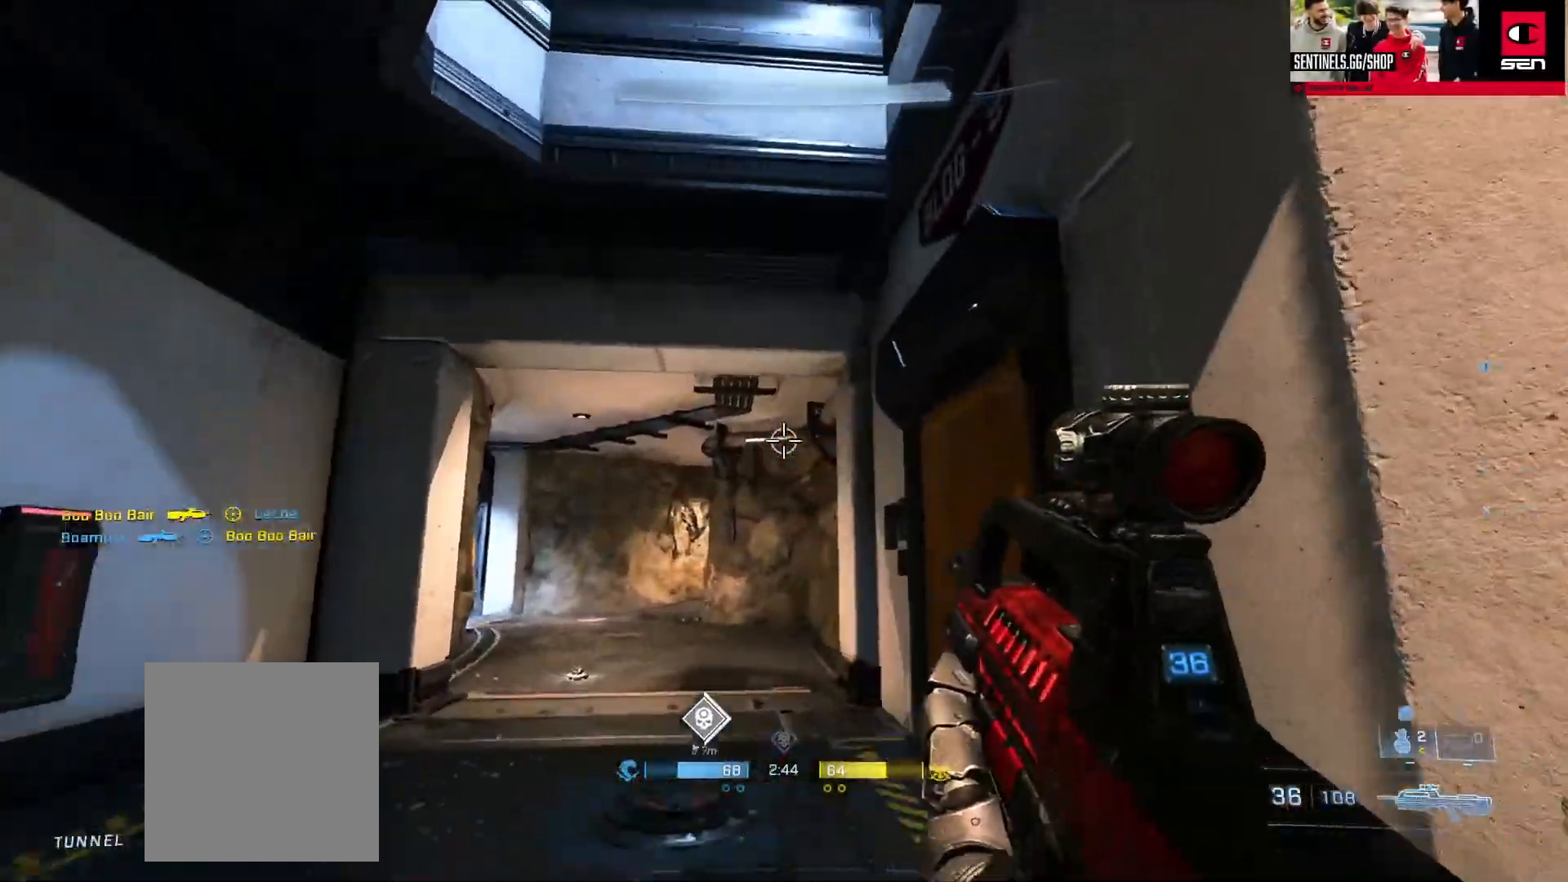
{"buttons": [], "left_stick": "left", "right_stick": "up-right", "events": [[134, "left_stick", "left"]]}
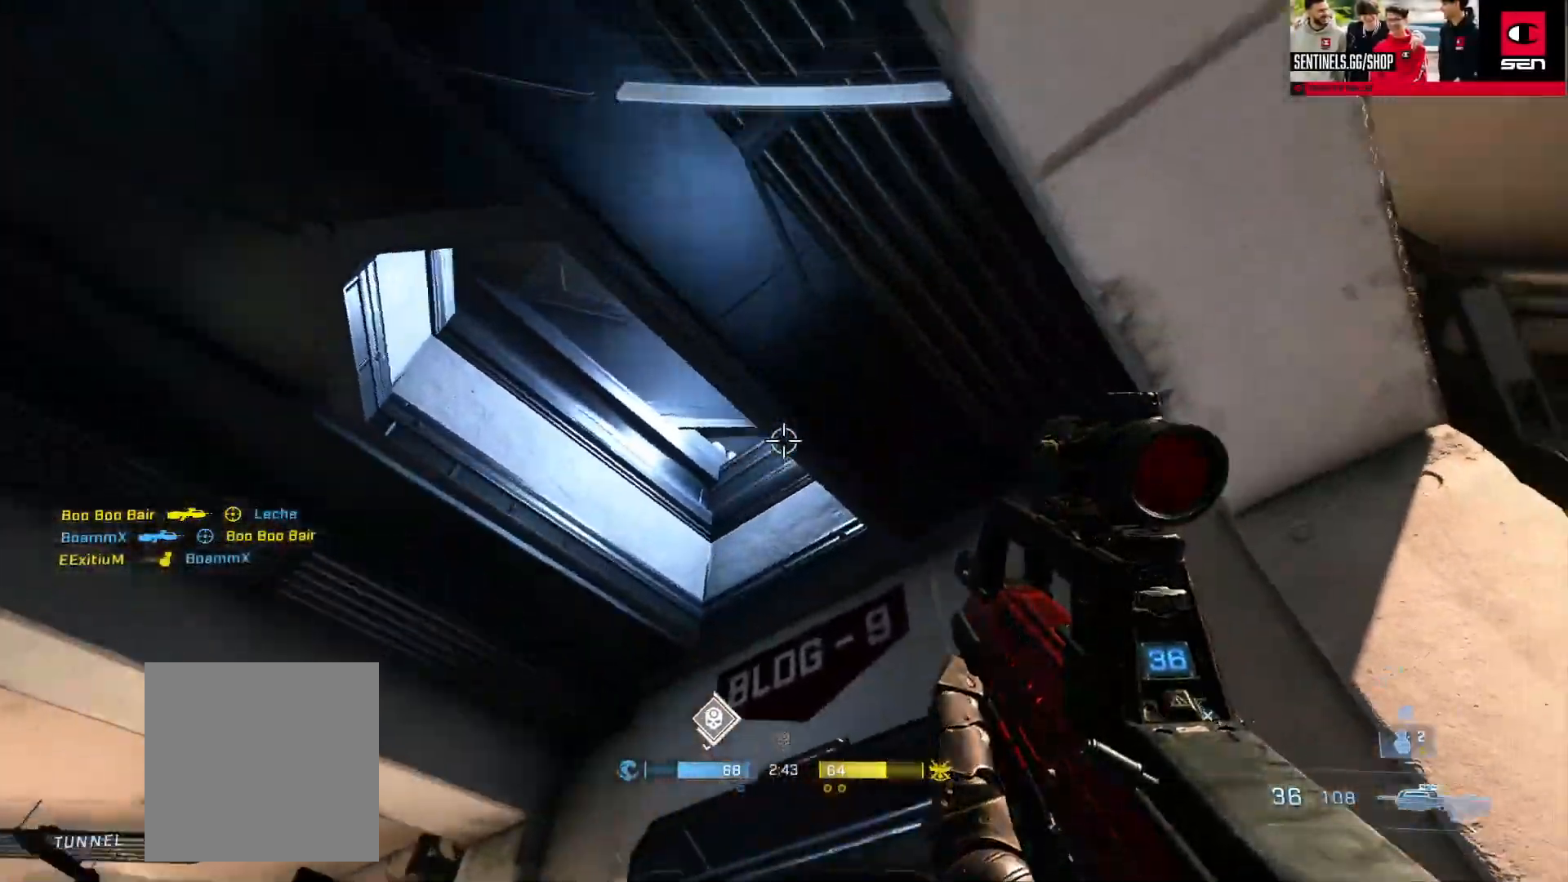
{"buttons": [], "left_stick": "right", "right_stick": "down", "events": [[100, "L2", "down"], [284, "L2", "up"], [350, "left_stick", "right"], [367, "right_stick", "down"]]}
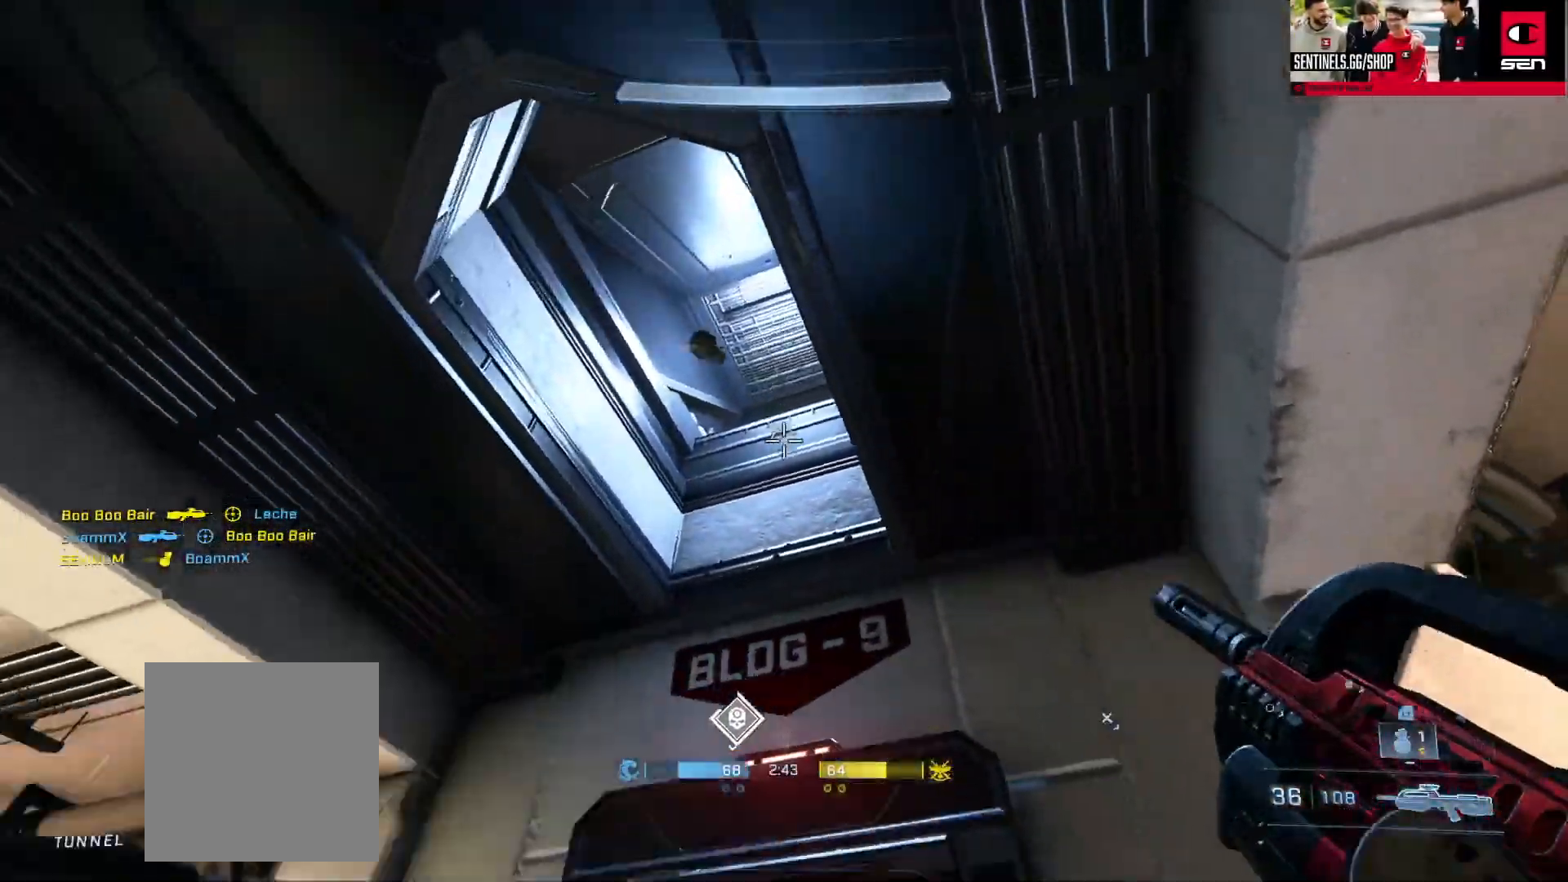
{"buttons": ["L2"], "left_stick": "center", "right_stick": "center", "events": [[50, "right_stick", "center"], [67, "left_stick", "down"], [117, "left_stick", "down-left"], [267, "right_stick", "up-right"], [384, "left_stick", "center"], [434, "right_stick", "center"], [468, "L2", "down"]]}
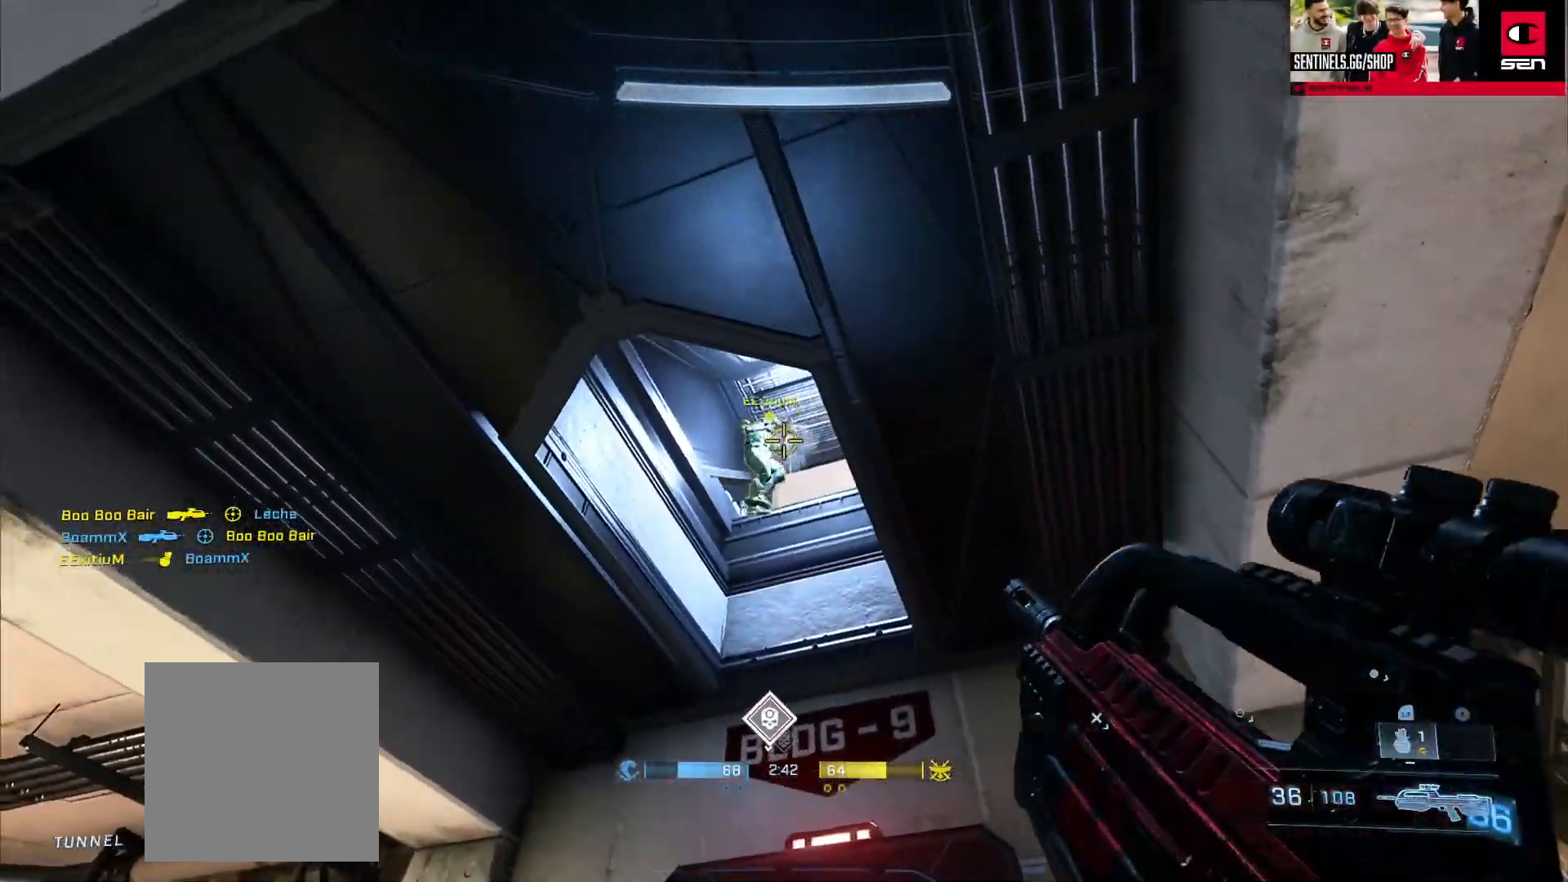
{"buttons": [], "left_stick": "down", "right_stick": "down", "events": [[17, "left_stick", "up"], [50, "right_stick", "left"], [83, "L2", "up"], [133, "R2", "down"], [150, "right_stick", "up"], [267, "right_stick", "down-left"], [283, "R2", "up"], [317, "left_stick", "right"], [400, "left_stick", "down"], [500, "right_stick", "down"]]}
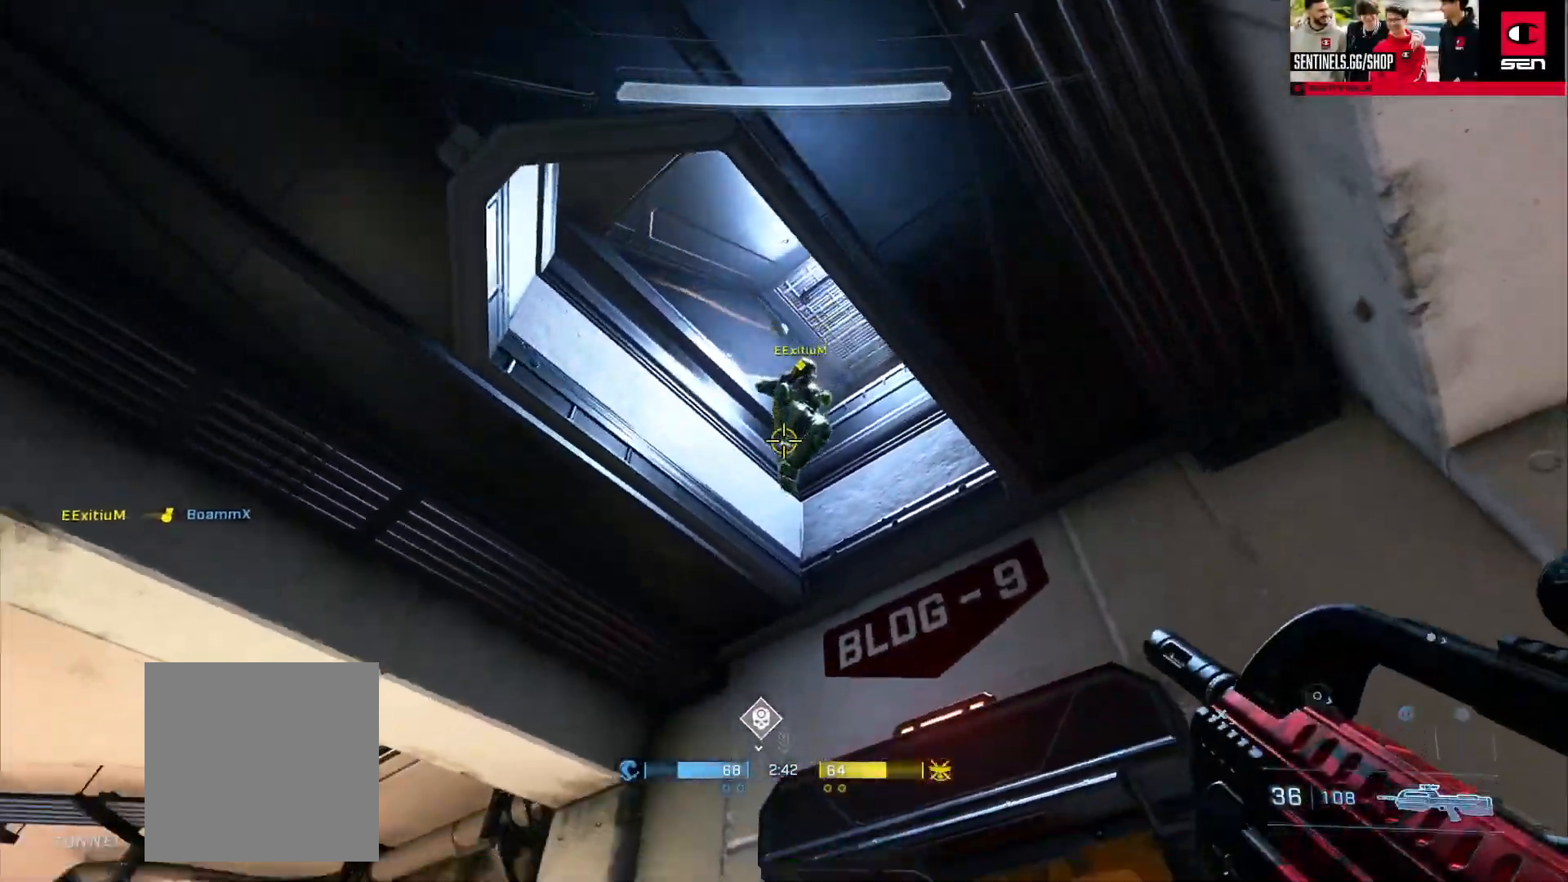
{"buttons": [], "left_stick": "left", "right_stick": "down", "events": [[167, "R2", "down"], [317, "left_stick", "center"], [367, "left_stick", "left"], [501, "R2", "up"]]}
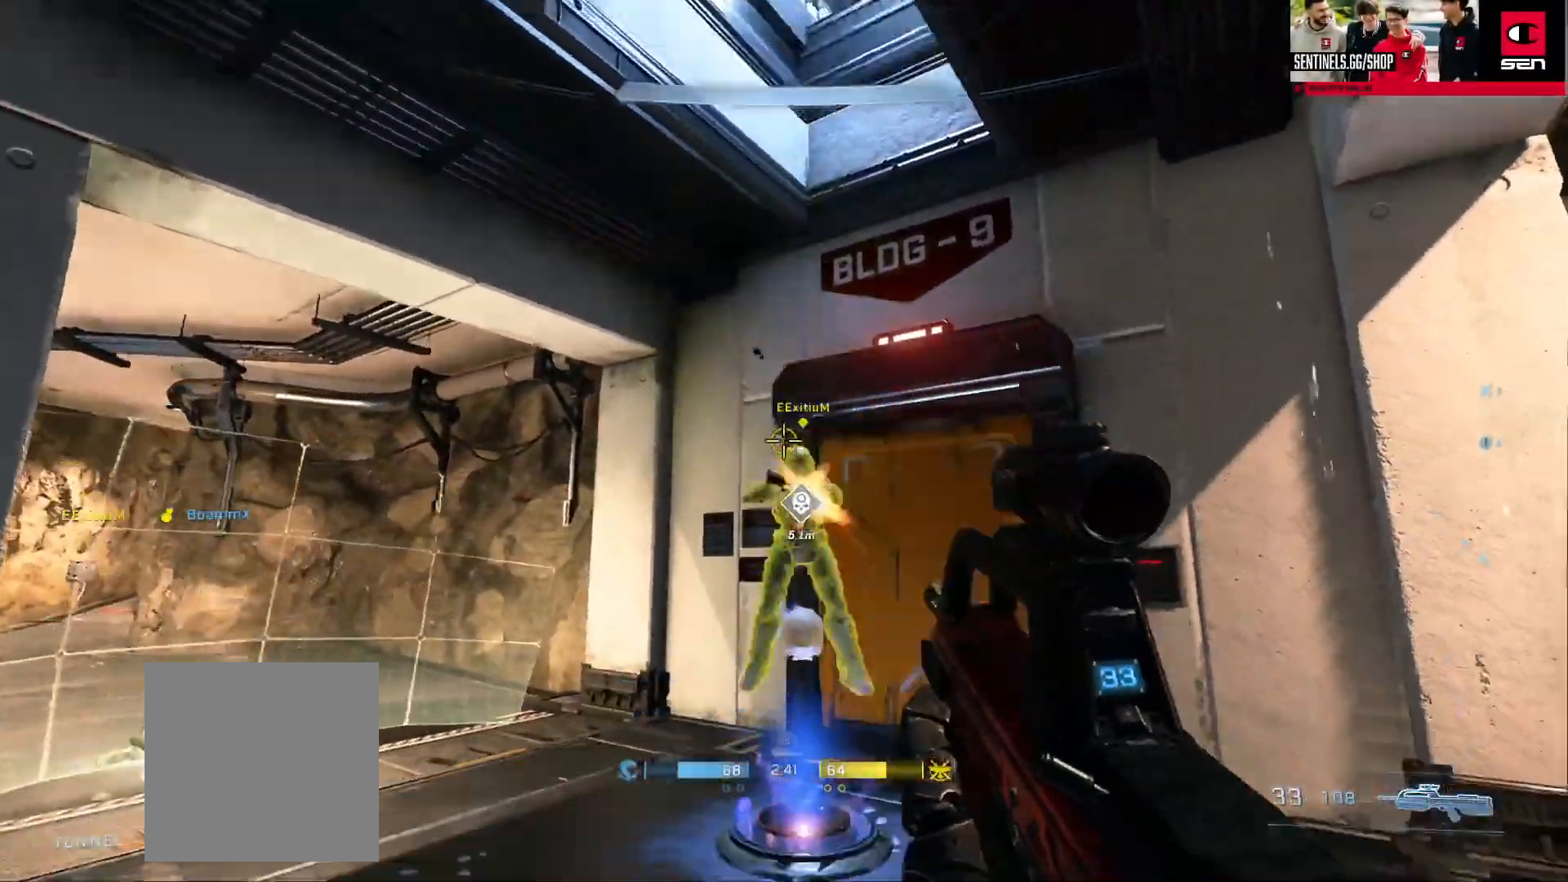
{"buttons": ["R1"], "left_stick": "up-right", "right_stick": "right", "events": [[83, "left_stick", "up"], [183, "R2", "down"], [417, "R1", "down"], [467, "R2", "up"], [467, "right_stick", "right"], [500, "left_stick", "up-right"]]}
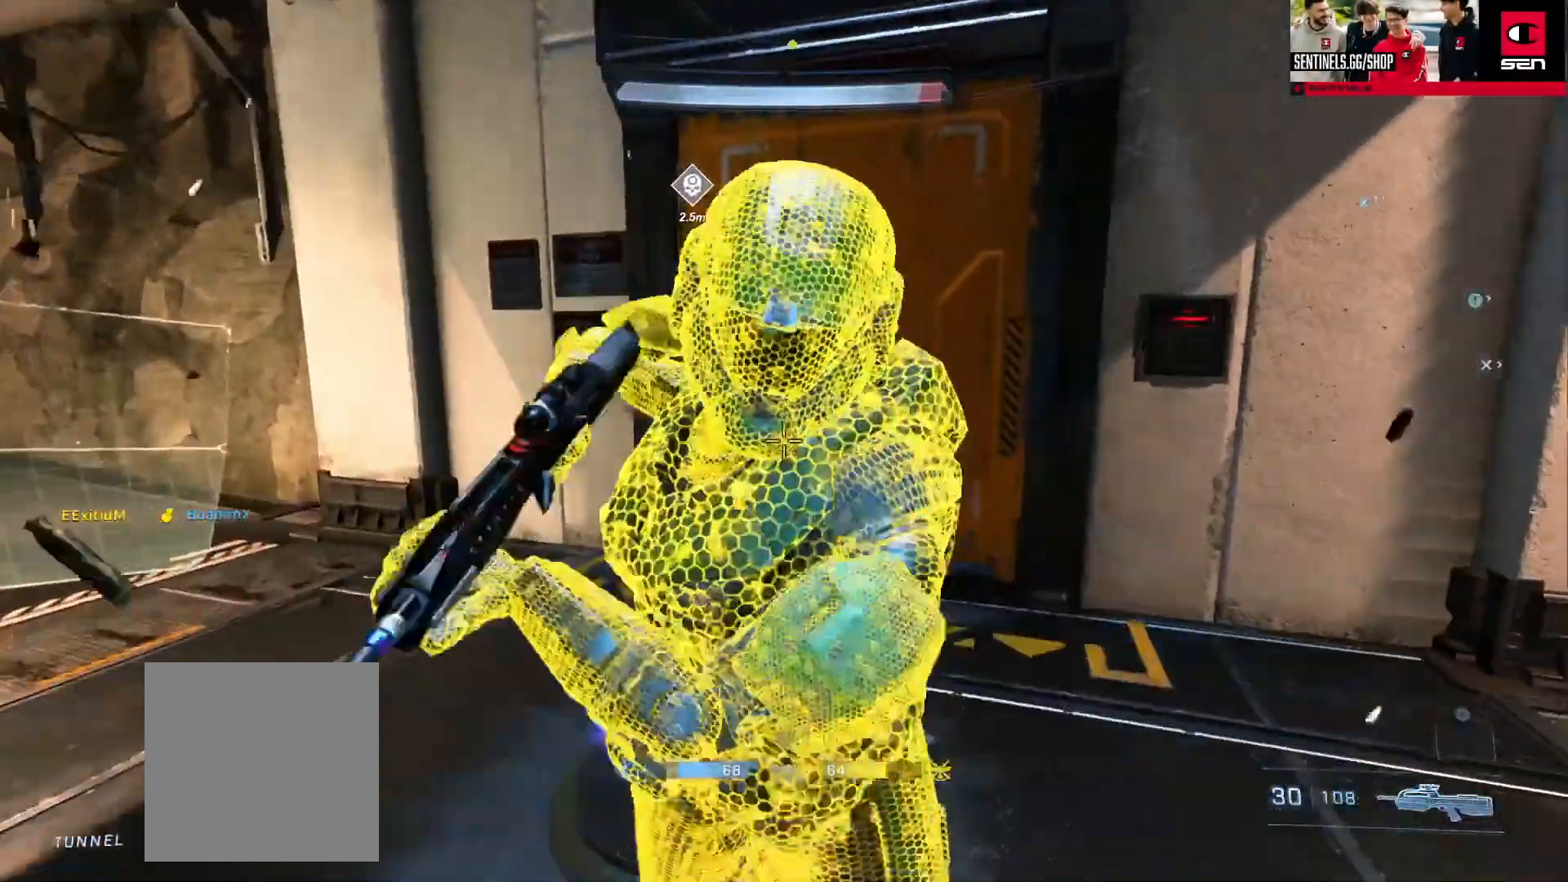
{"buttons": [], "left_stick": "up-left", "right_stick": "up-left", "events": [[17, "left_stick", "up"], [34, "left_stick", "down-right"], [50, "R1", "up"], [100, "right_stick", "down"], [151, "left_stick", "down-left"], [184, "right_stick", "center"], [334, "right_stick", "right"], [351, "left_stick", "up-left"], [401, "B", "down"], [501, "B", "up"], [501, "right_stick", "up-left"]]}
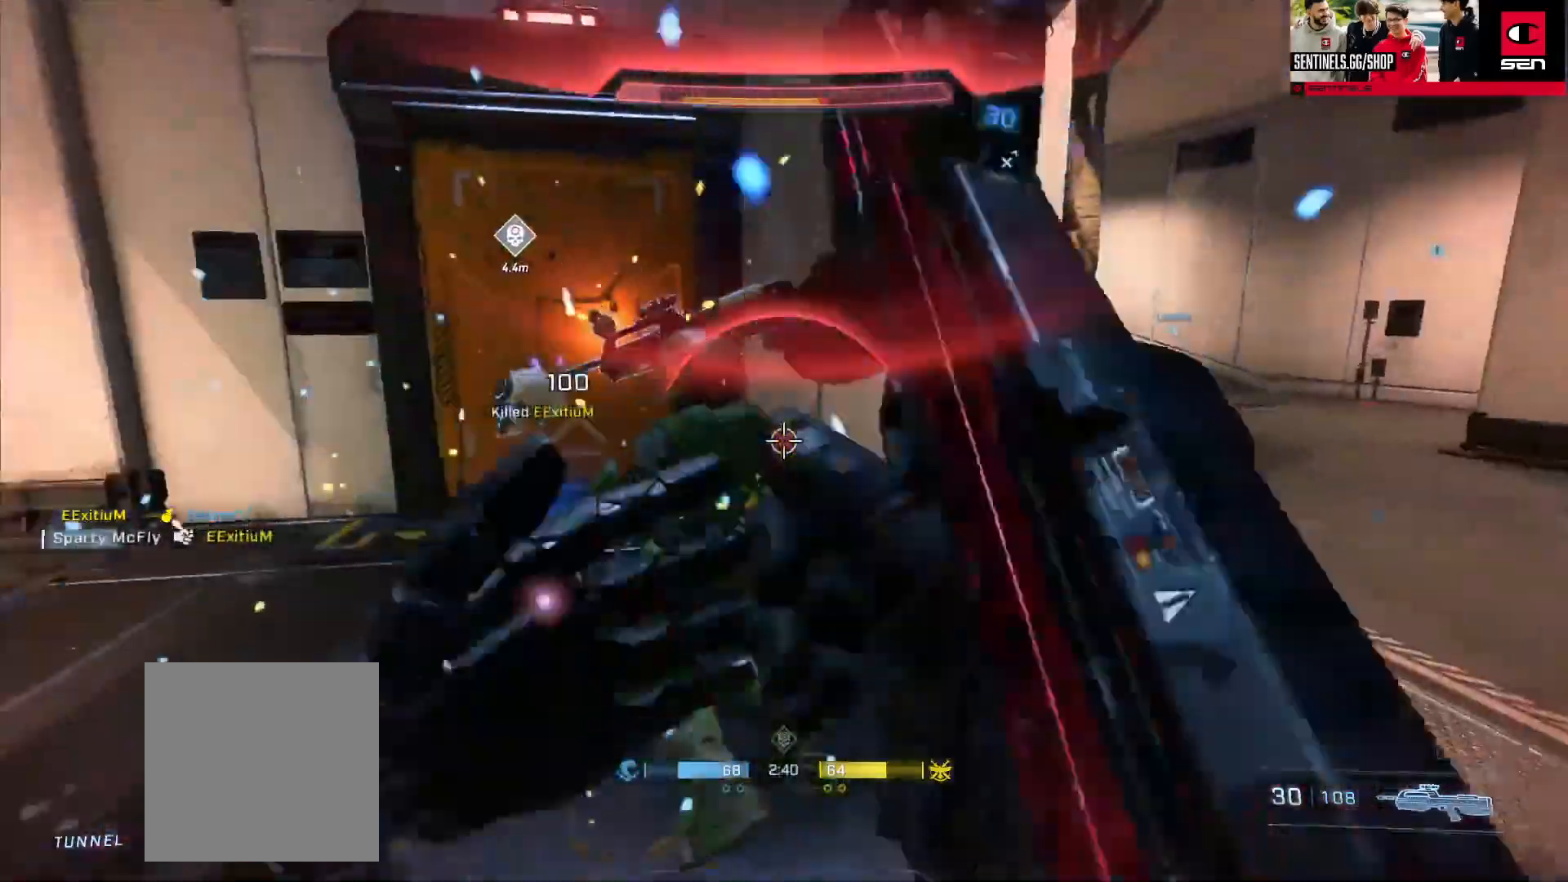
{"buttons": ["B"], "left_stick": "down-right", "right_stick": "right", "events": [[67, "right_stick", "center"], [117, "A", "down"], [133, "right_stick", "right"], [183, "A", "up"], [300, "B", "down"], [484, "left_stick", "down-right"]]}
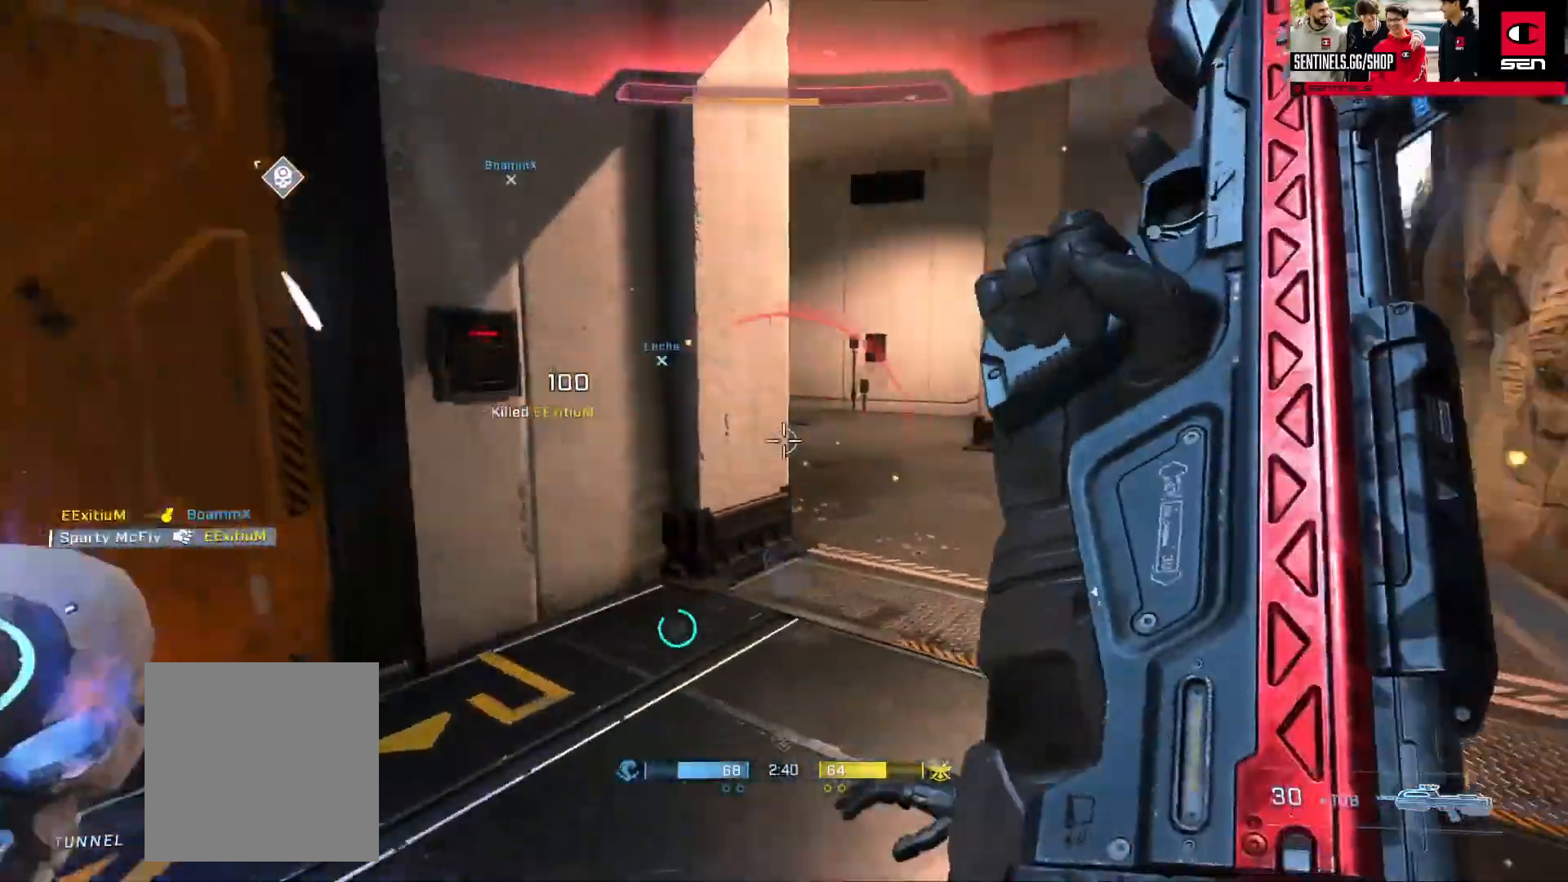
{"buttons": [], "left_stick": "up-right", "right_stick": "center", "events": [[84, "left_stick", "right"], [100, "B", "up"], [217, "right_stick", "center"], [317, "left_stick", "up-right"], [351, "right_stick", "right"], [468, "right_stick", "center"]]}
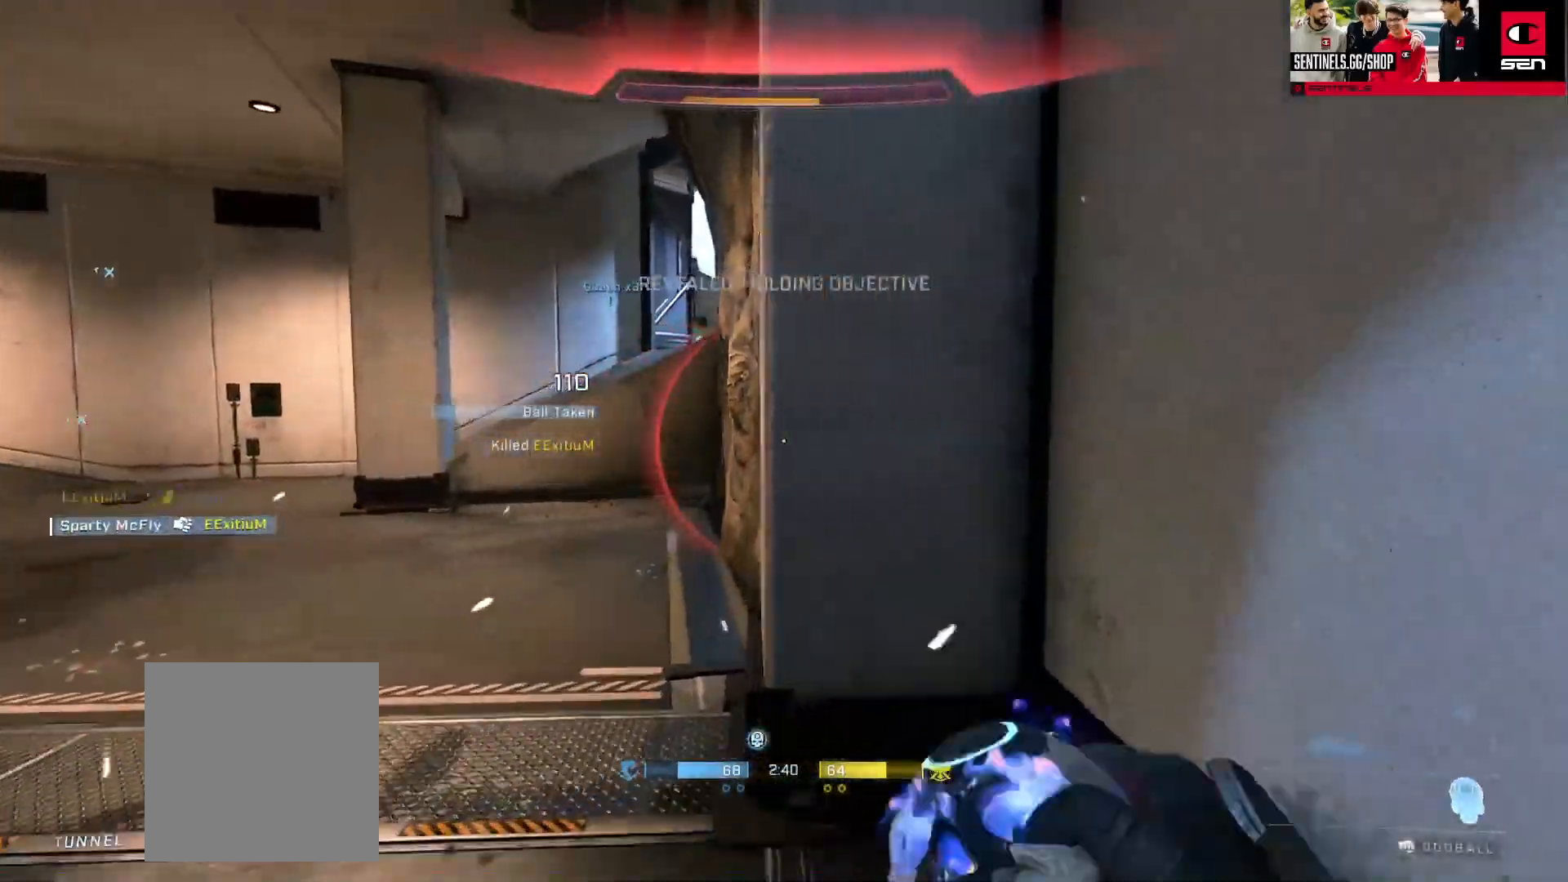
{"buttons": [], "left_stick": "right", "right_stick": "left", "events": [[67, "right_stick", "left"], [334, "left_stick", "right"]]}
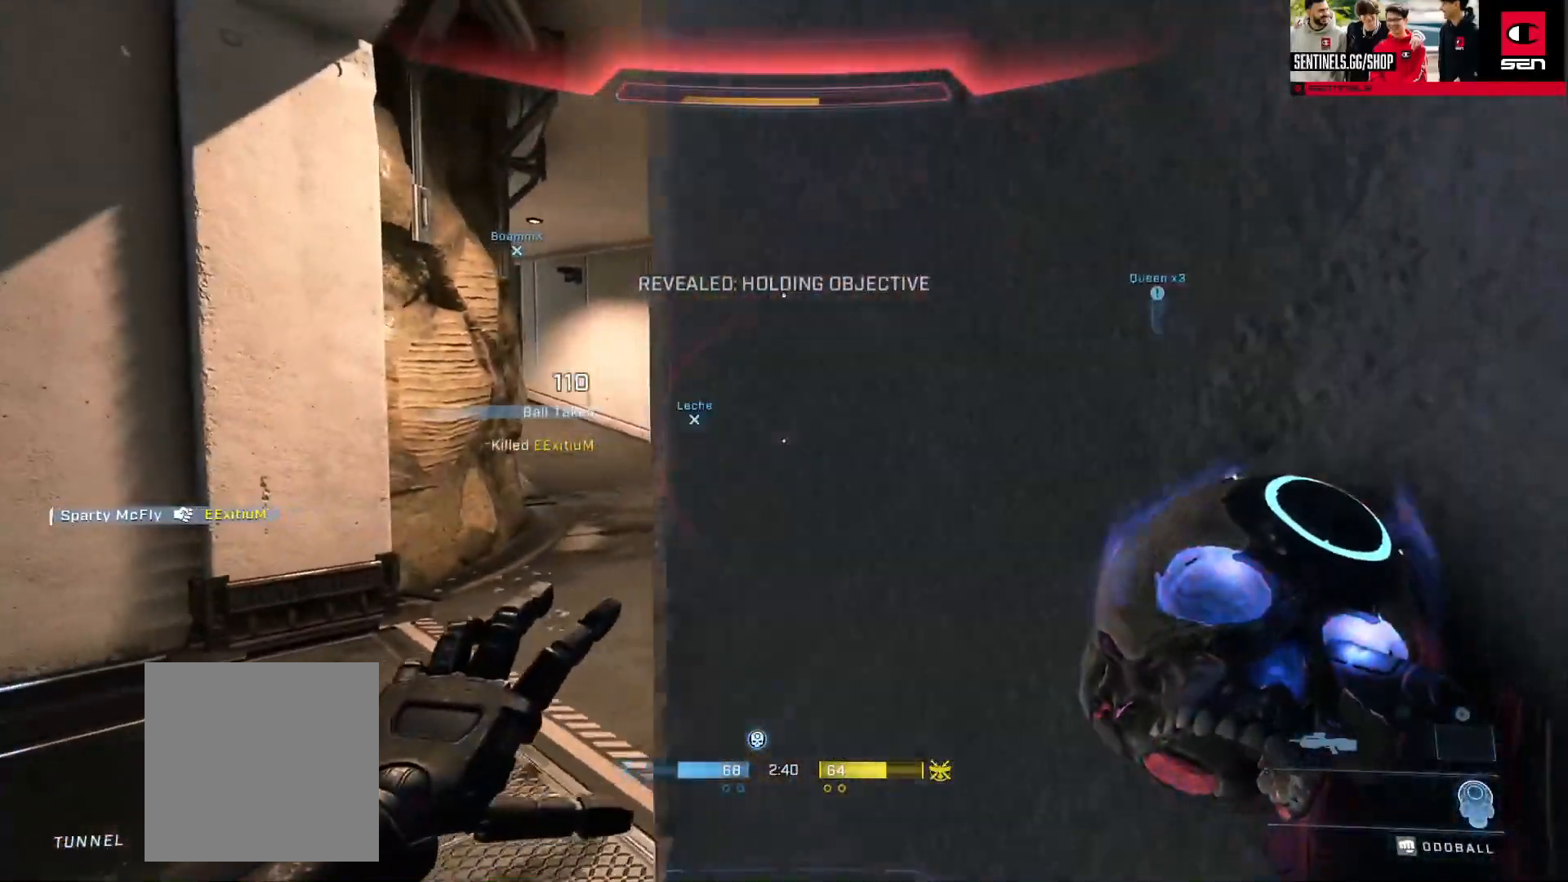
{"buttons": [], "left_stick": "right", "right_stick": "center", "events": [[34, "right_stick", "center"]]}
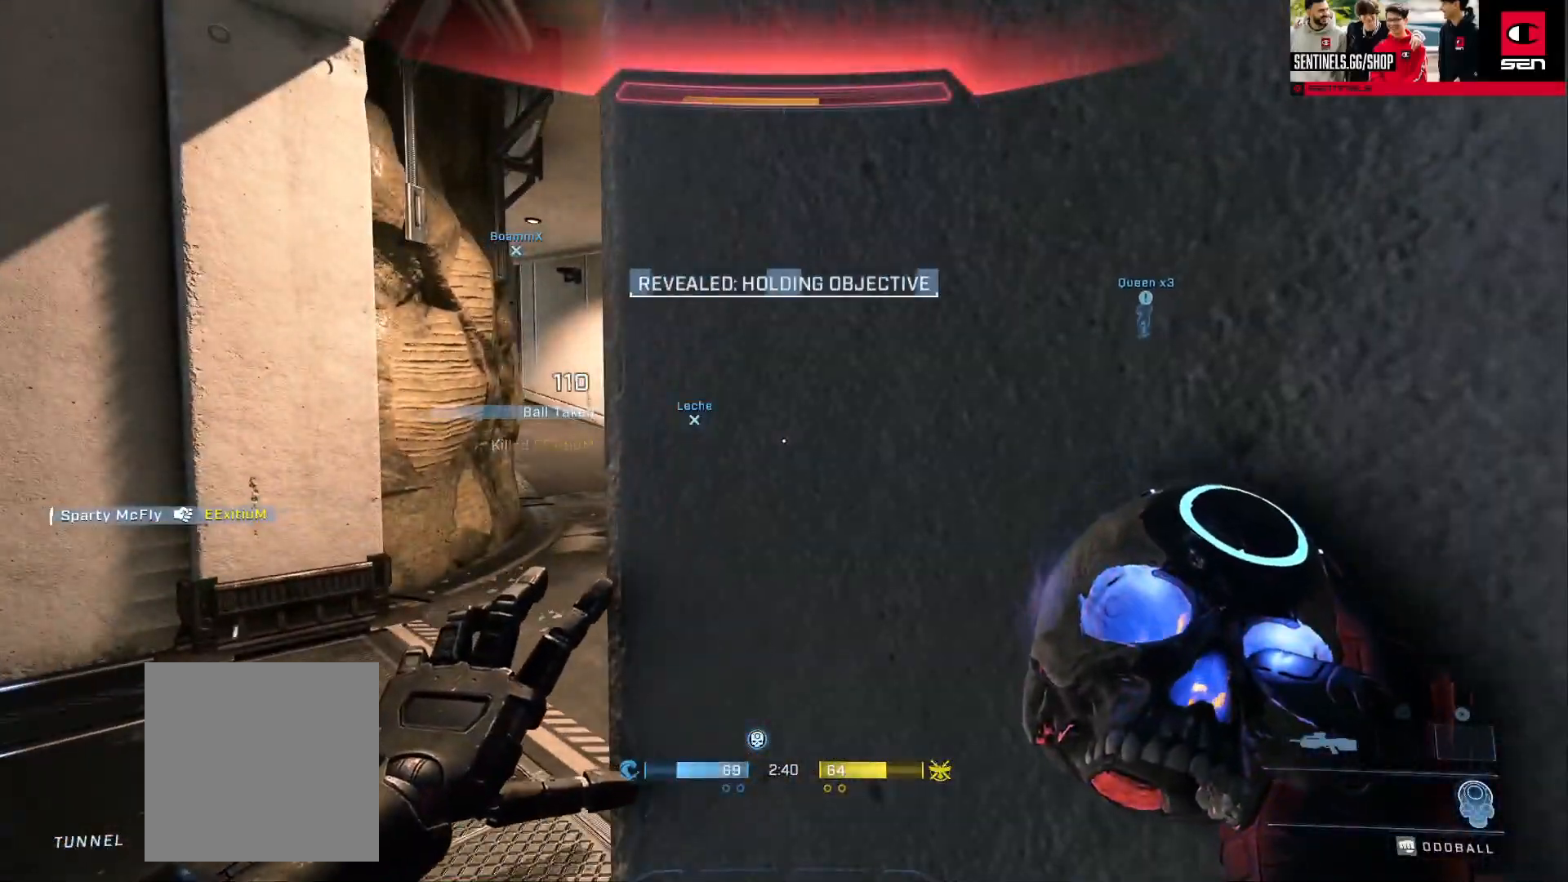
{"buttons": [], "left_stick": "up", "right_stick": "left", "events": [[300, "right_stick", "left"], [350, "left_stick", "up"]]}
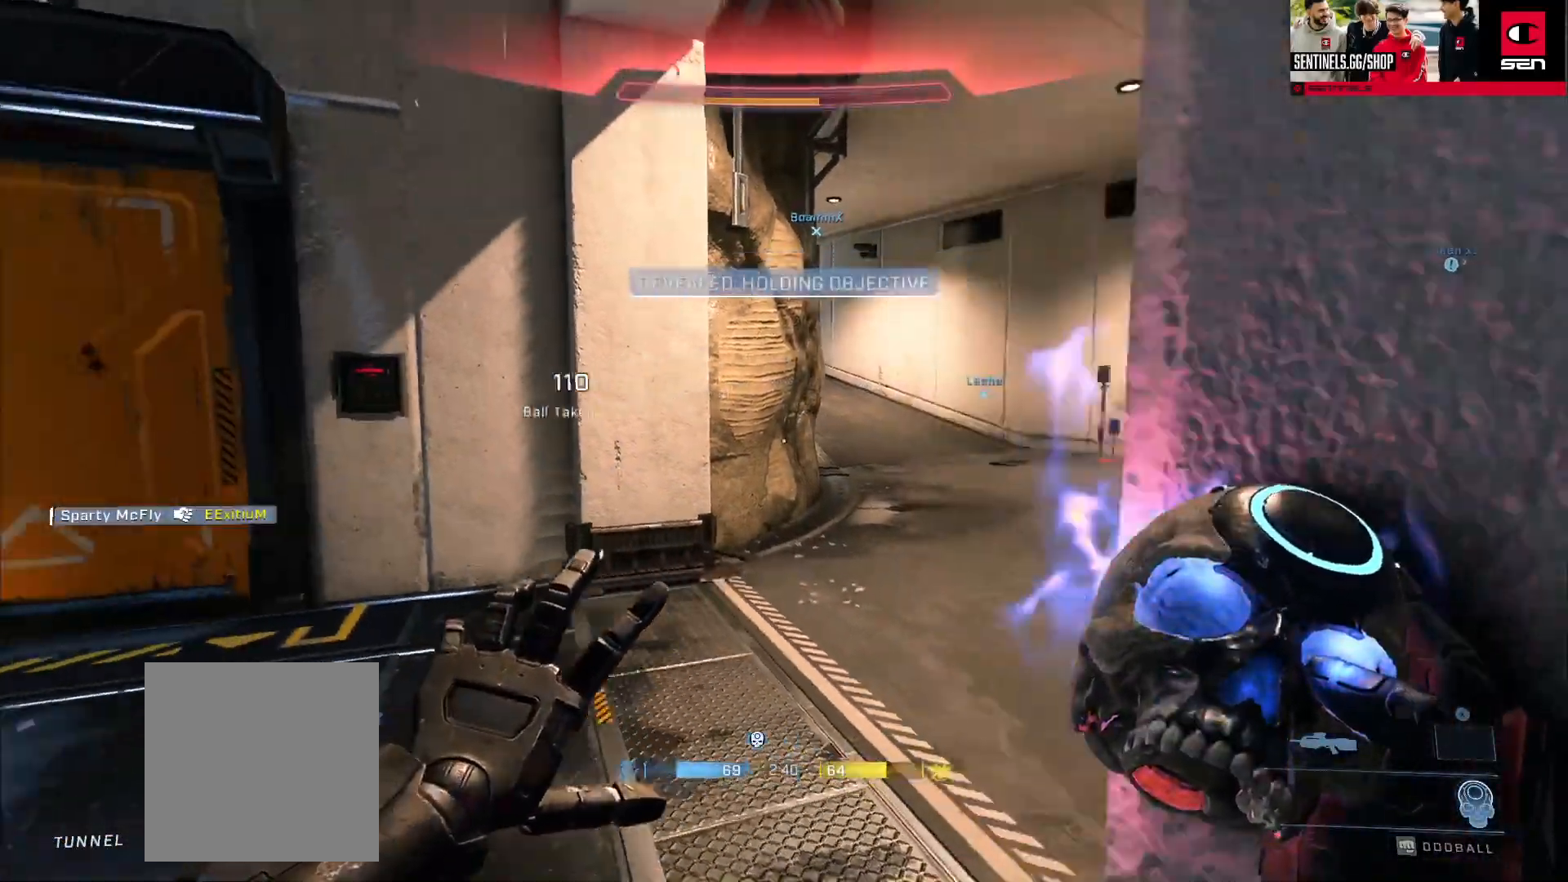
{"buttons": [], "left_stick": "up-right", "right_stick": "down-right", "events": [[201, "left_stick", "up-right"], [284, "right_stick", "right"], [417, "right_stick", "down-right"]]}
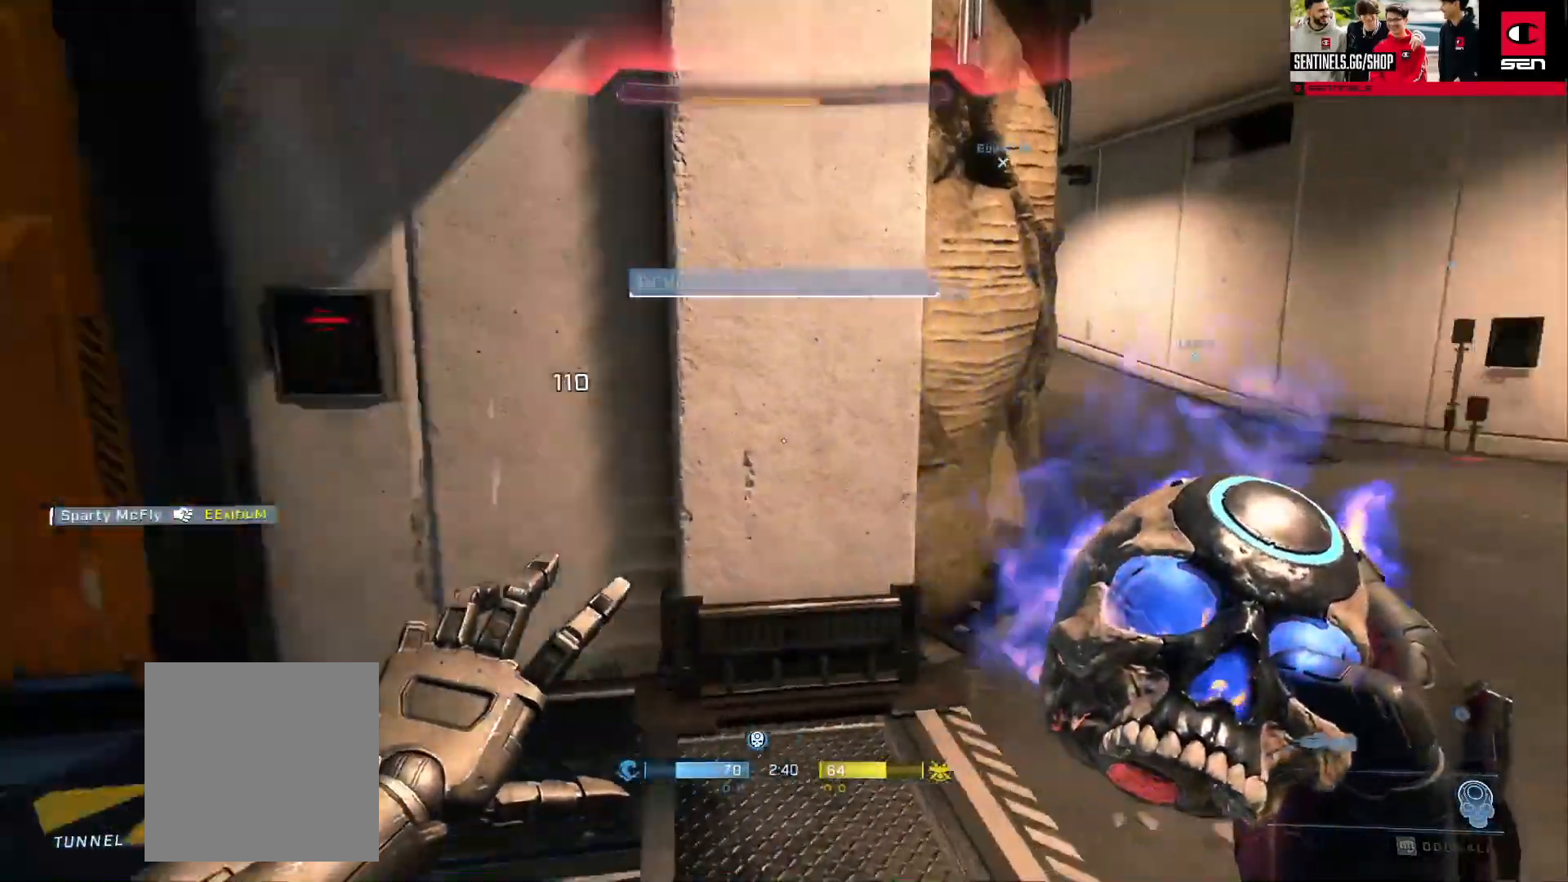
{"buttons": [], "left_stick": "up", "right_stick": "down", "events": [[100, "L1", "down"], [100, "right_stick", "down"], [200, "L1", "up"], [350, "left_stick", "up"], [400, "L3", "down"], [500, "L3", "up"]]}
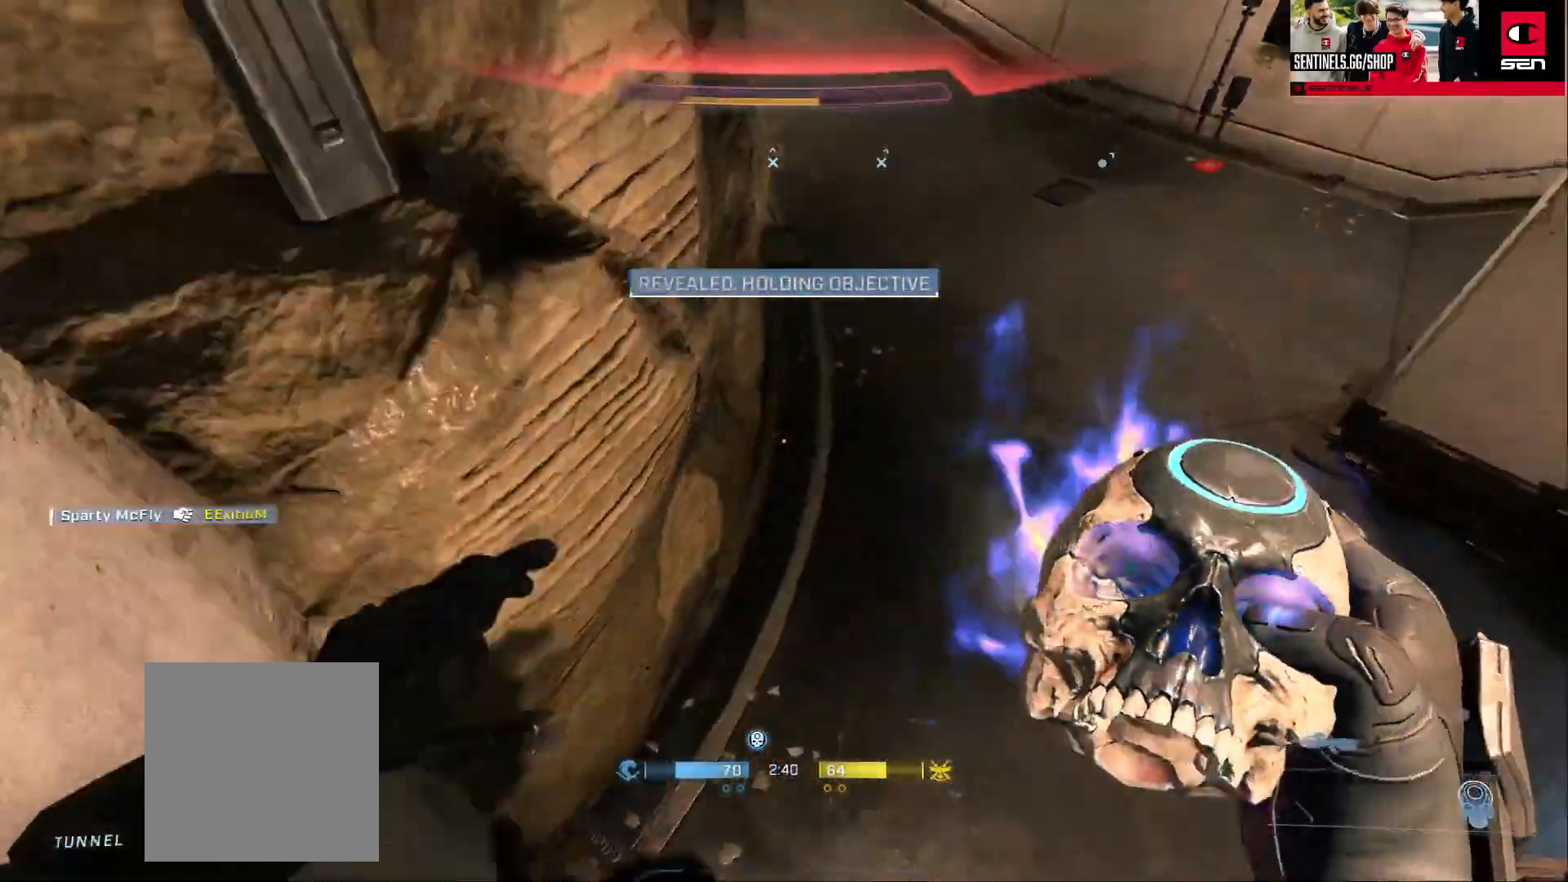
{"buttons": [], "left_stick": "up", "right_stick": "up", "events": [[17, "right_stick", "center"], [50, "L3", "down"], [151, "L3", "up"], [201, "L3", "down"], [301, "L3", "up"], [317, "right_stick", "up"], [351, "L3", "down"], [468, "L3", "up"]]}
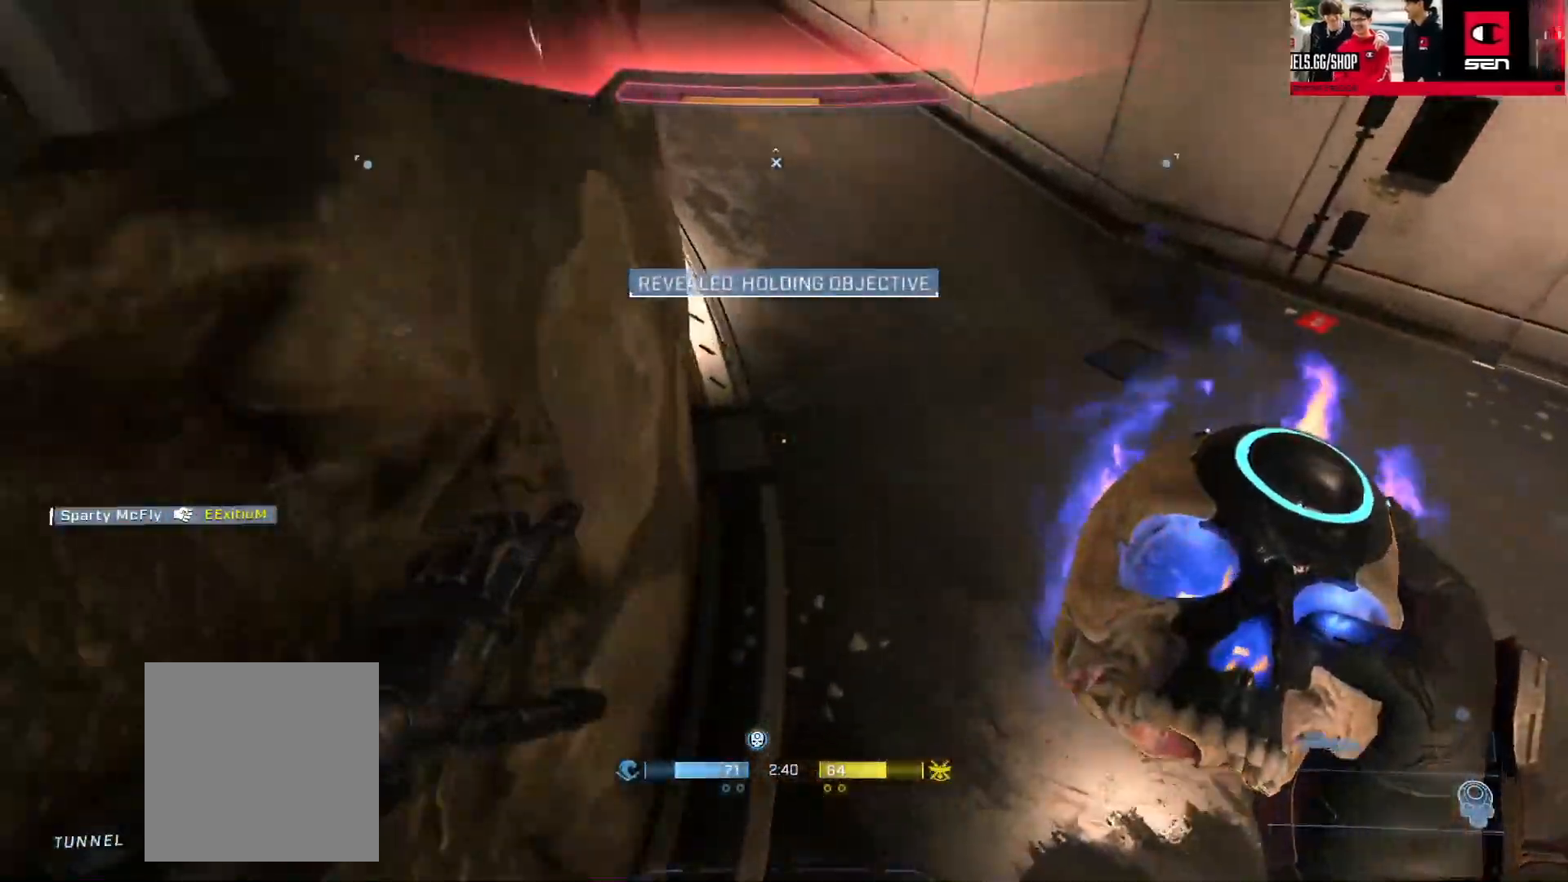
{"buttons": [], "left_stick": "up", "right_stick": "up", "events": []}
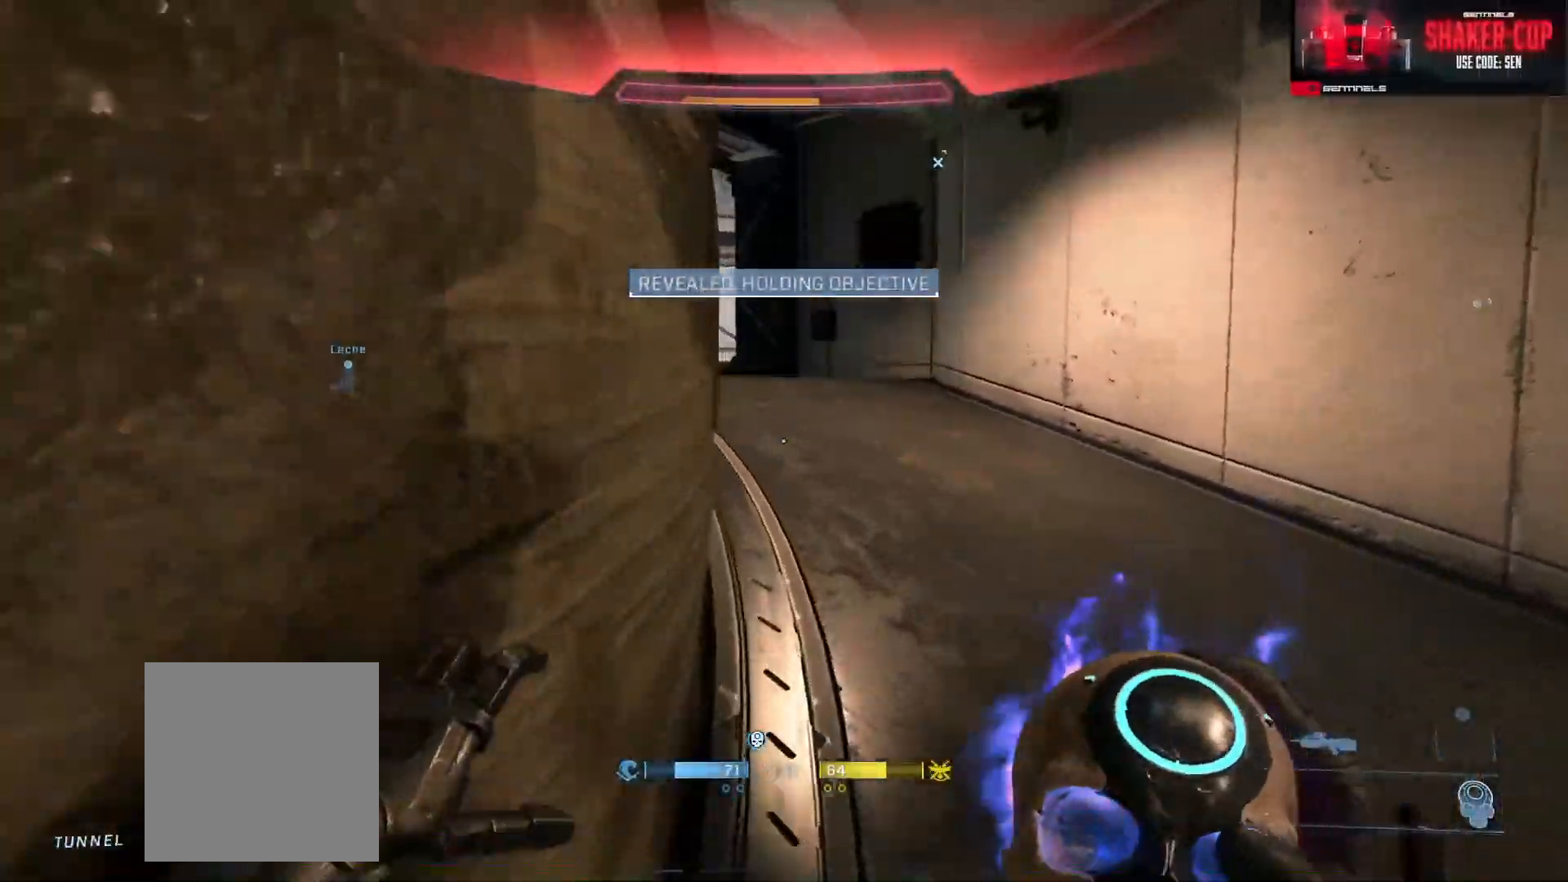
{"buttons": [], "left_stick": "up", "right_stick": "center", "events": [[50, "right_stick", "left"], [217, "right_stick", "up-left"], [468, "right_stick", "center"]]}
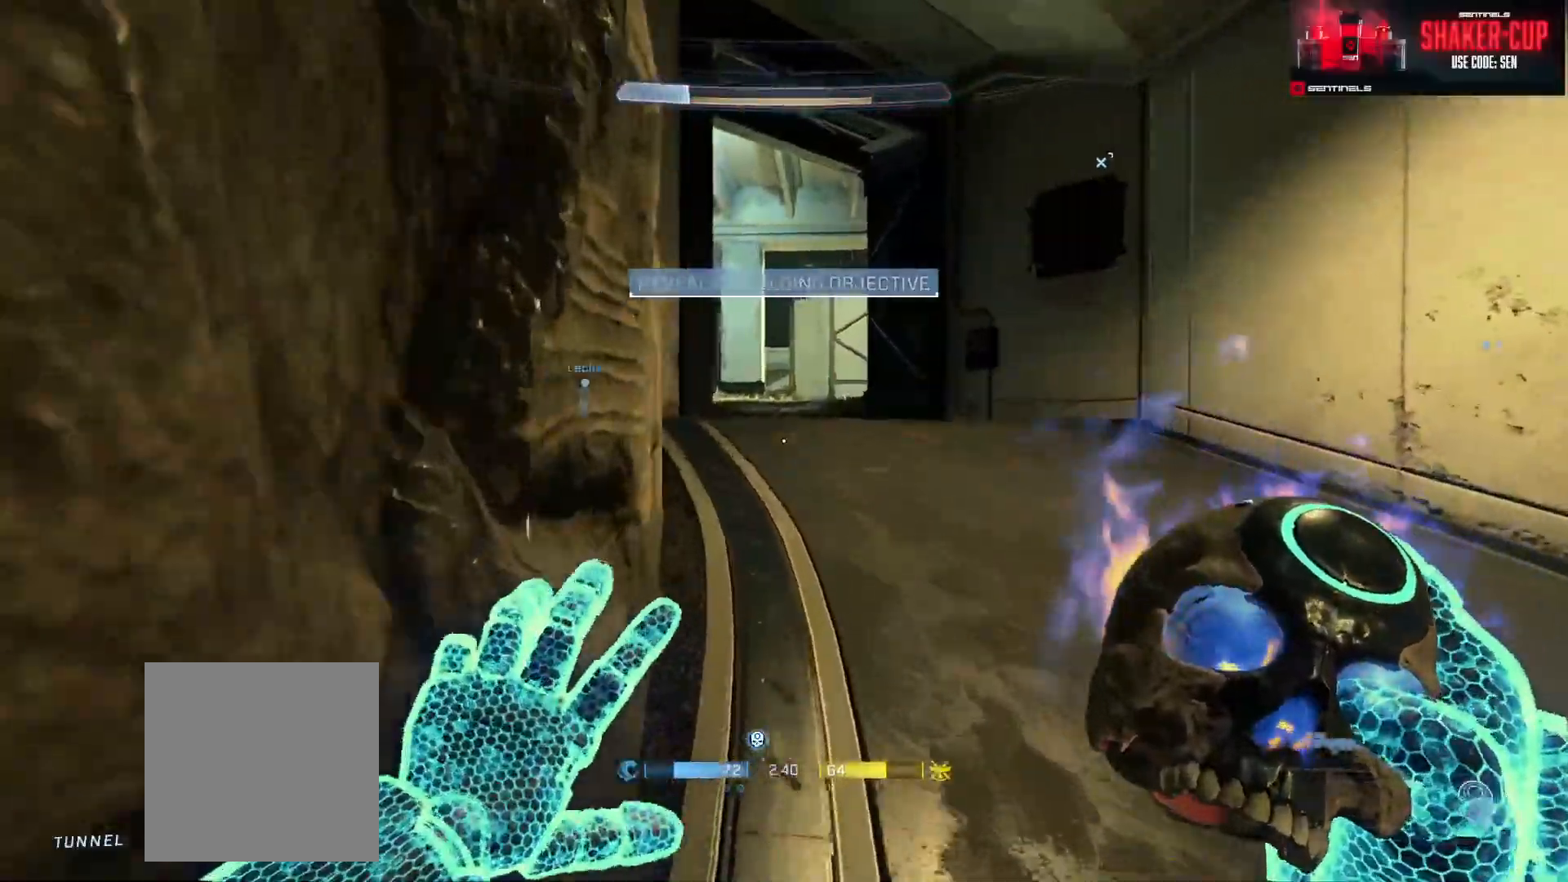
{"buttons": [], "left_stick": "up", "right_stick": "down-left", "events": [[267, "right_stick", "down-left"], [350, "L1", "down"], [434, "L1", "up"]]}